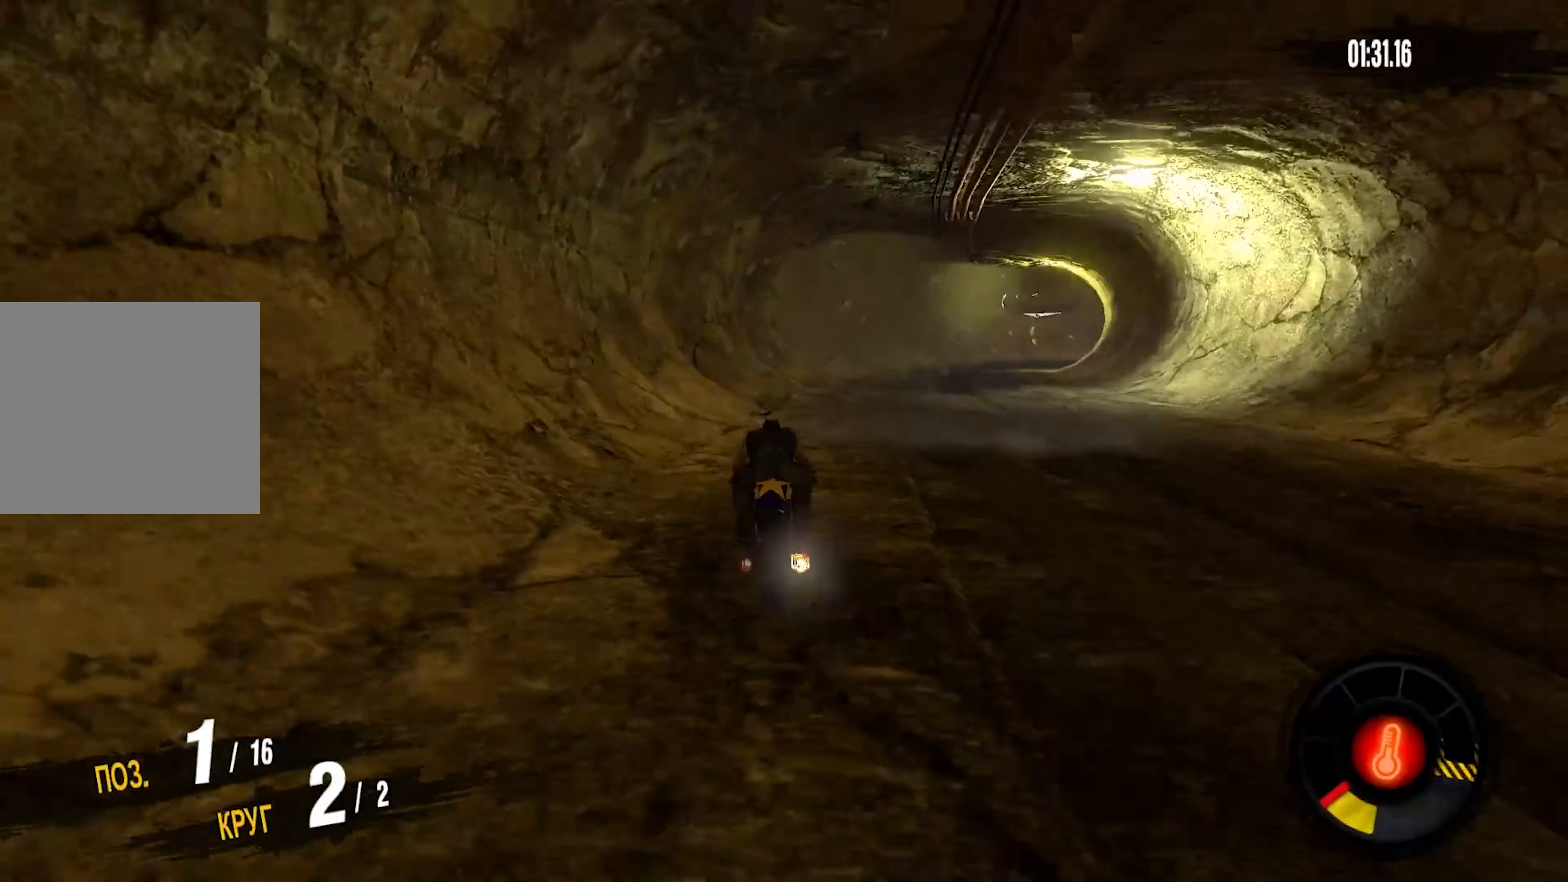
Gameplay with a controller (PlayStation layout); each line is a JSON object with the inputs held at the frame after it (dt_ms = milliseconds from this image to that frame). "events" lists button and stick changes between this image and that frame as [ms after this image, input, new state], when the widget could be followed in between. Not read: CROSS L1 R1 left_stick.
{"dt_ms": 500, "buttons": ["R2"], "right_stick": "center", "events": []}
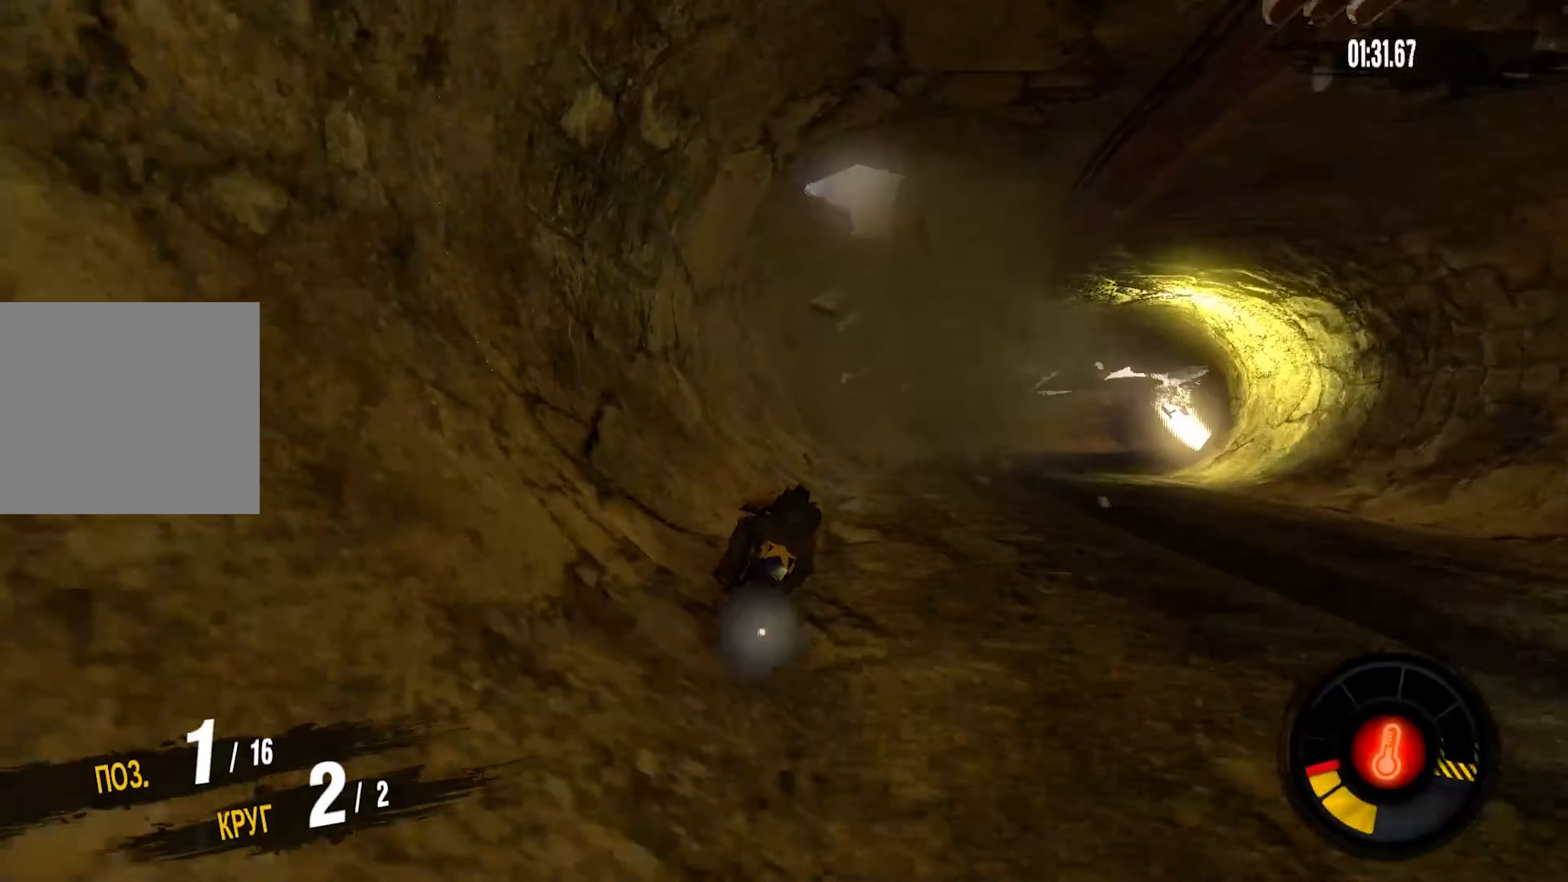
{"dt_ms": 500, "buttons": ["R2"], "right_stick": "center", "events": []}
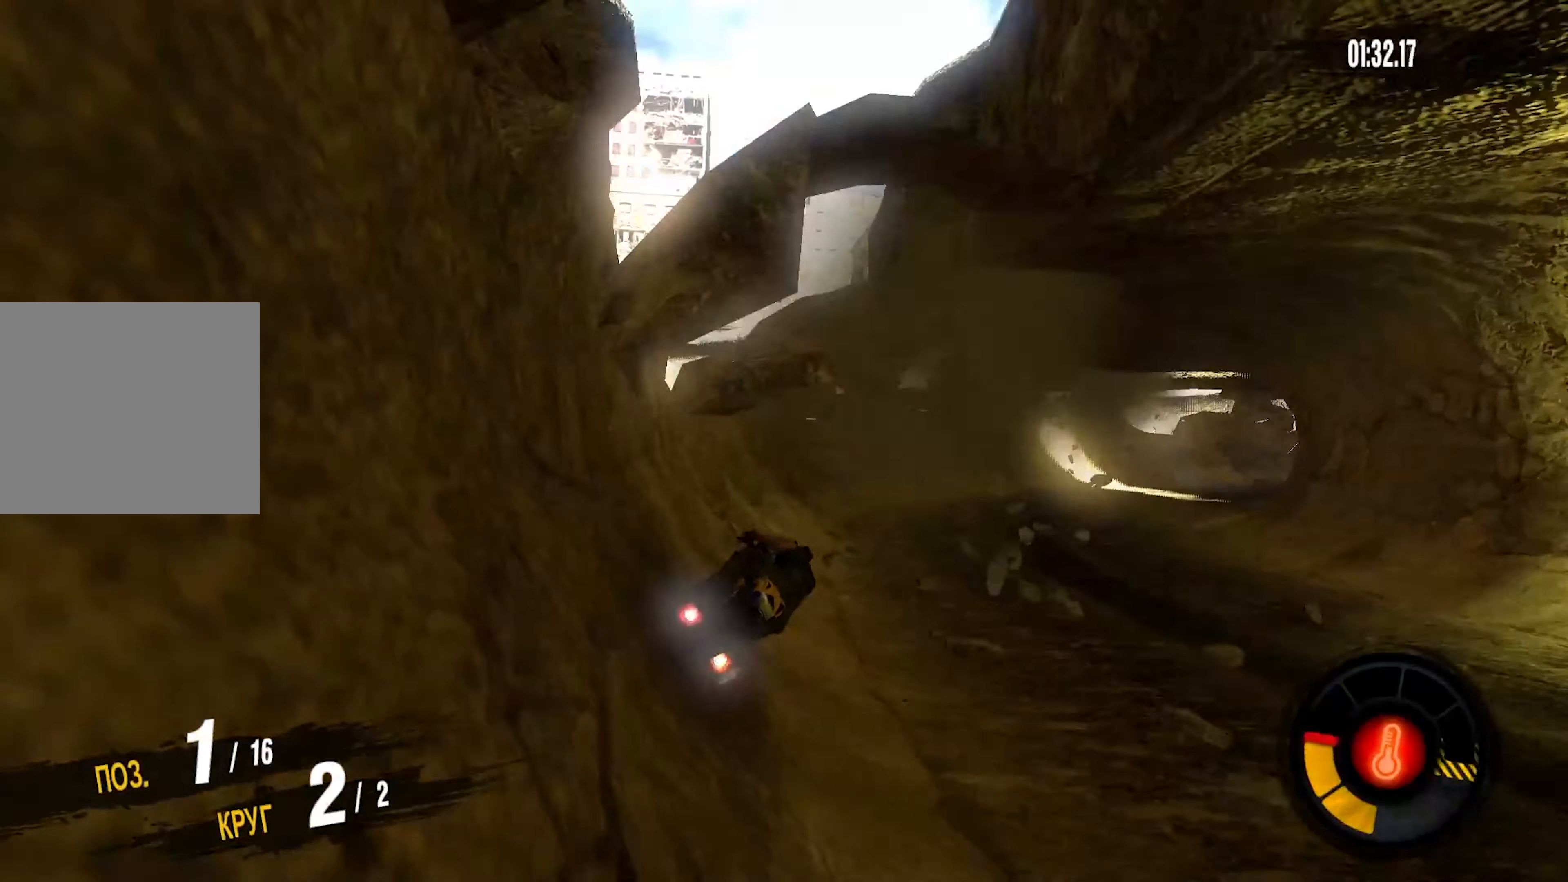
{"dt_ms": 500, "buttons": ["R2"], "right_stick": "center", "events": []}
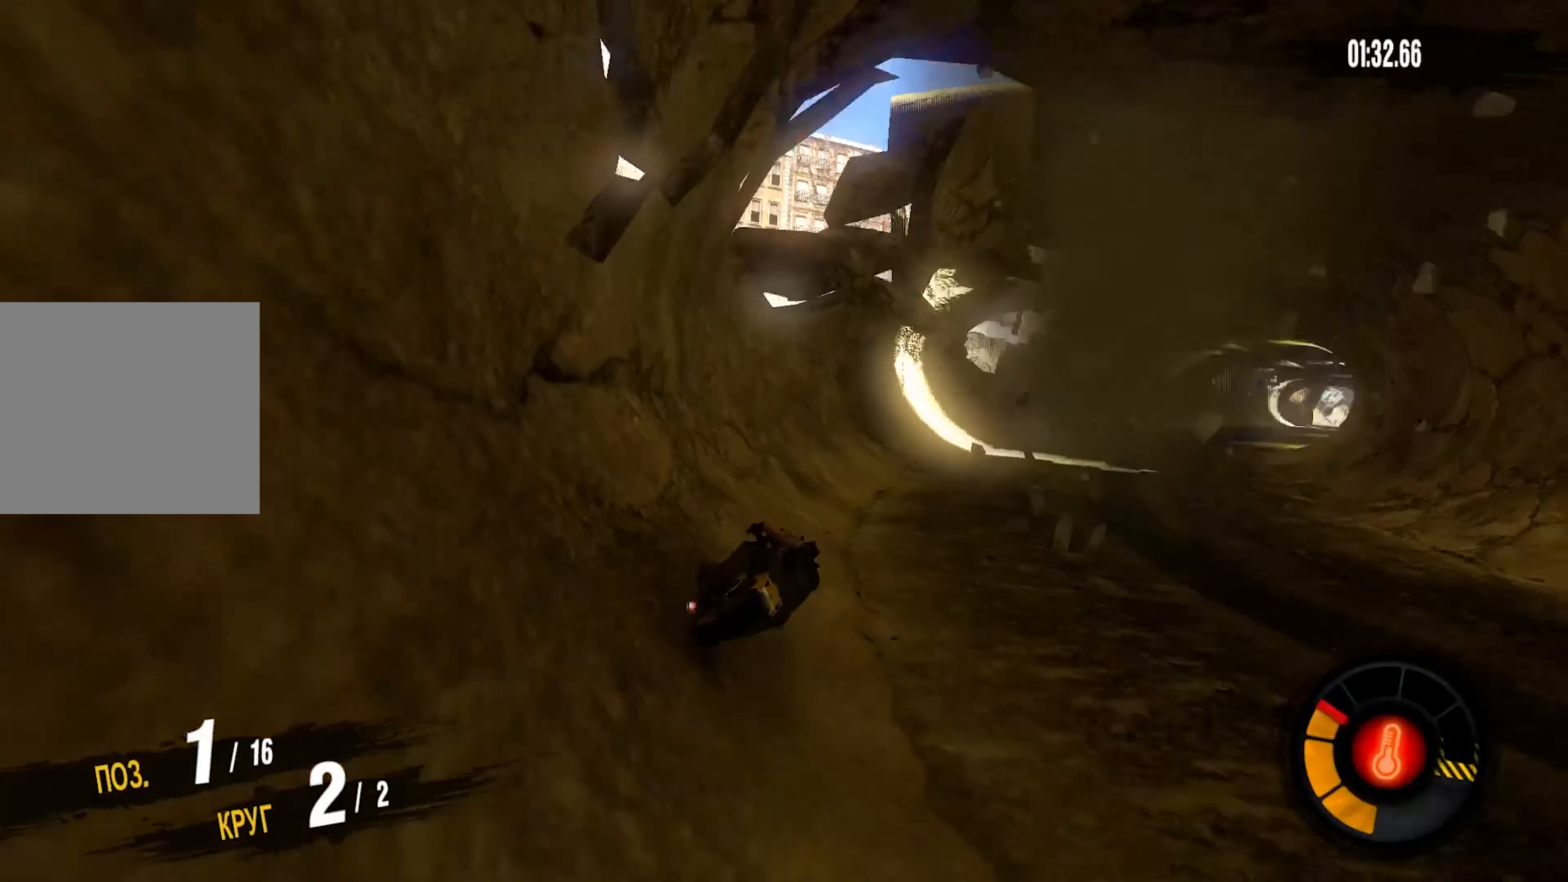
{"dt_ms": 500, "buttons": ["R2"], "right_stick": "center", "events": []}
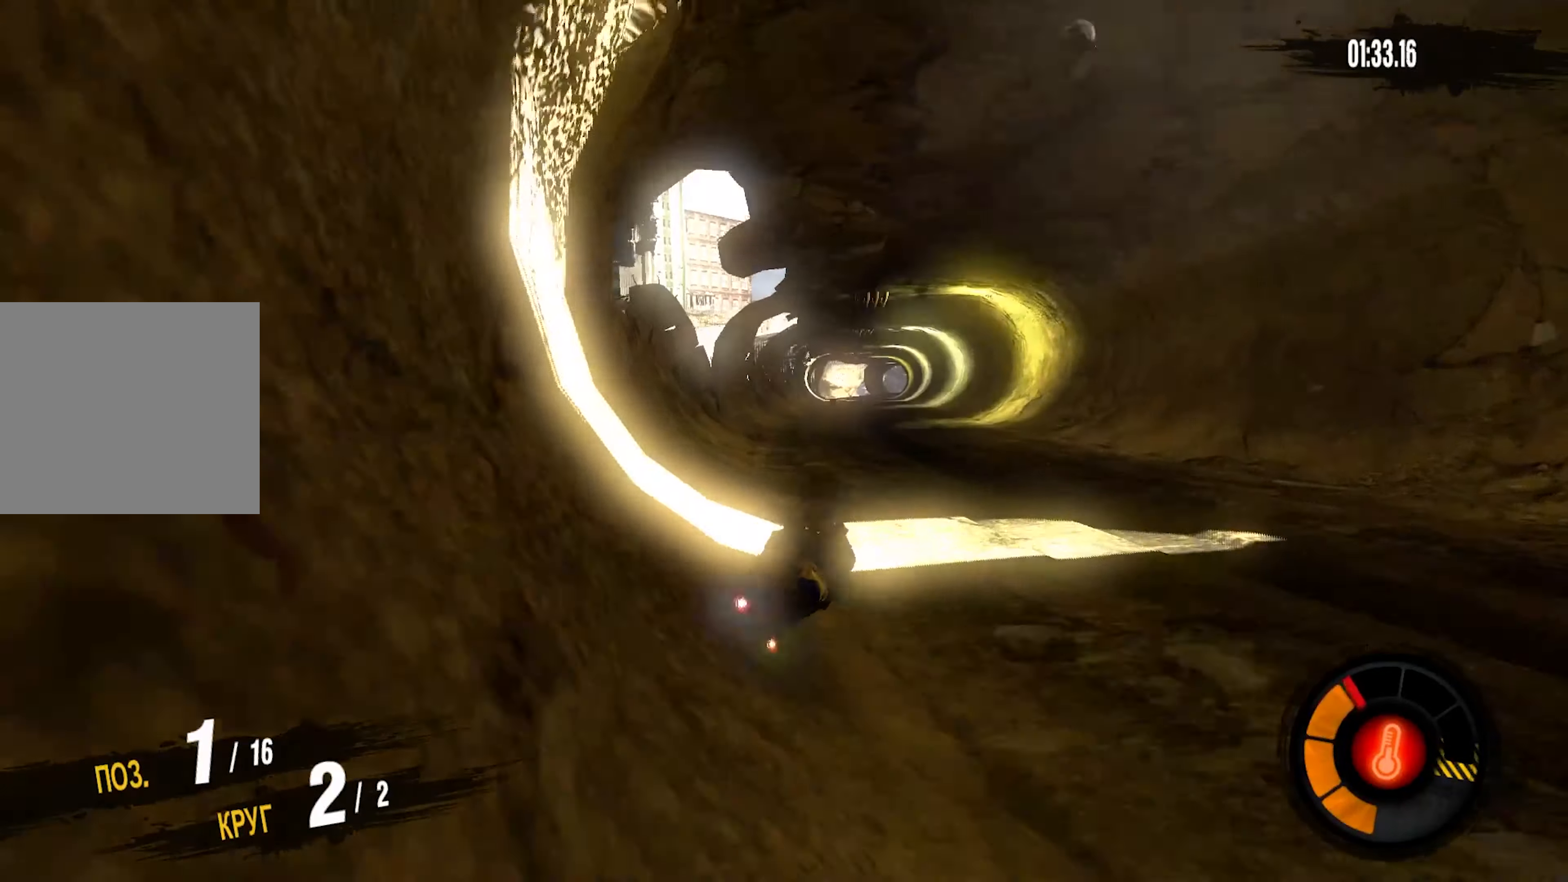
{"dt_ms": 500, "buttons": ["R2"], "right_stick": "center", "events": []}
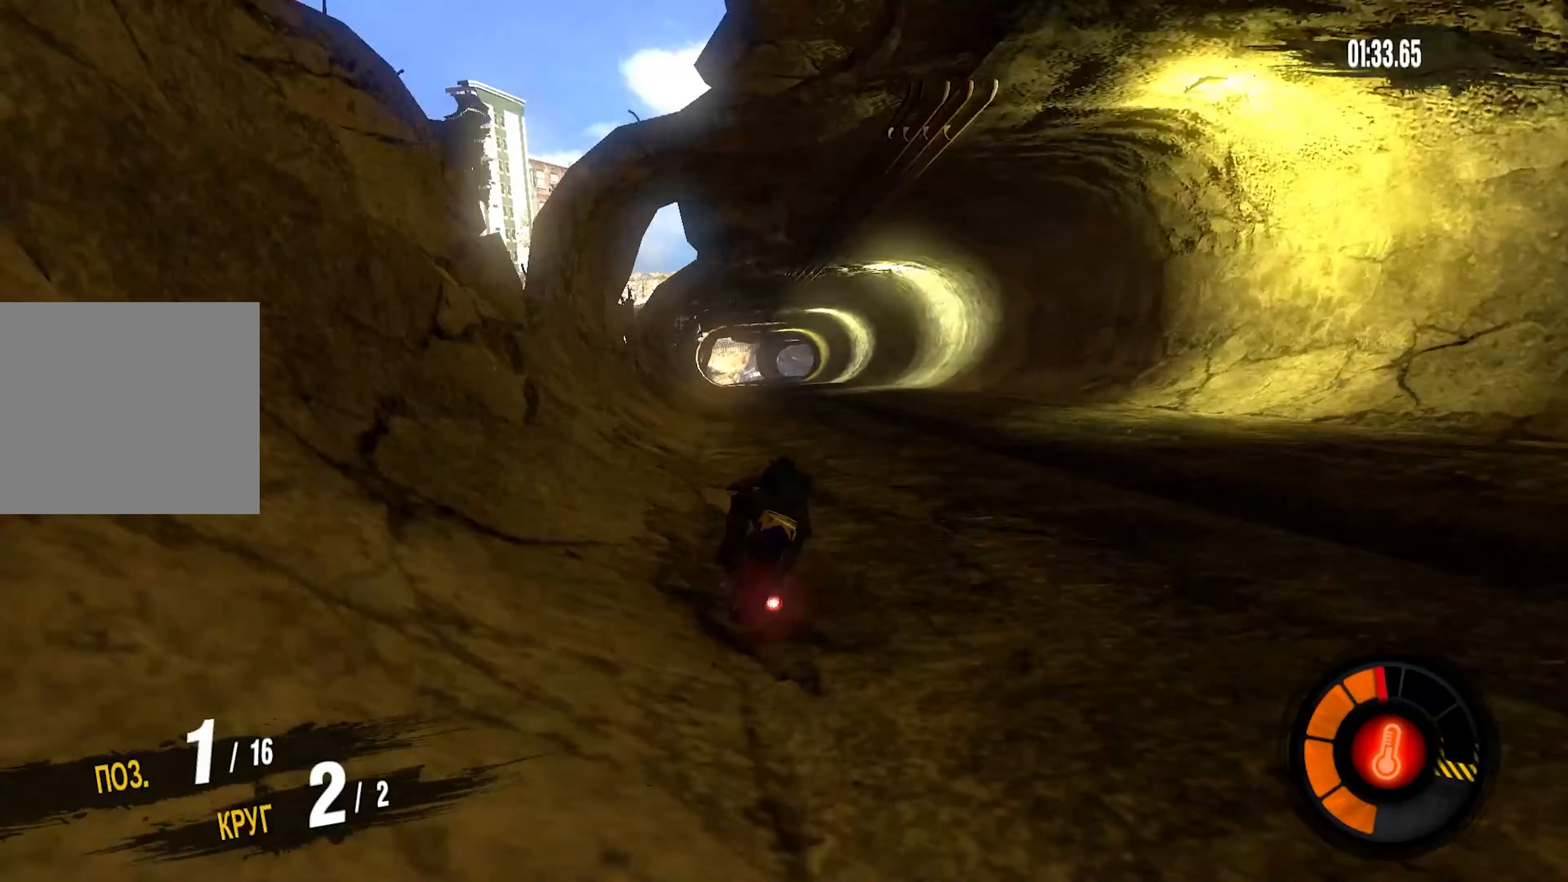
{"dt_ms": 500, "buttons": ["R2"], "right_stick": "center", "events": []}
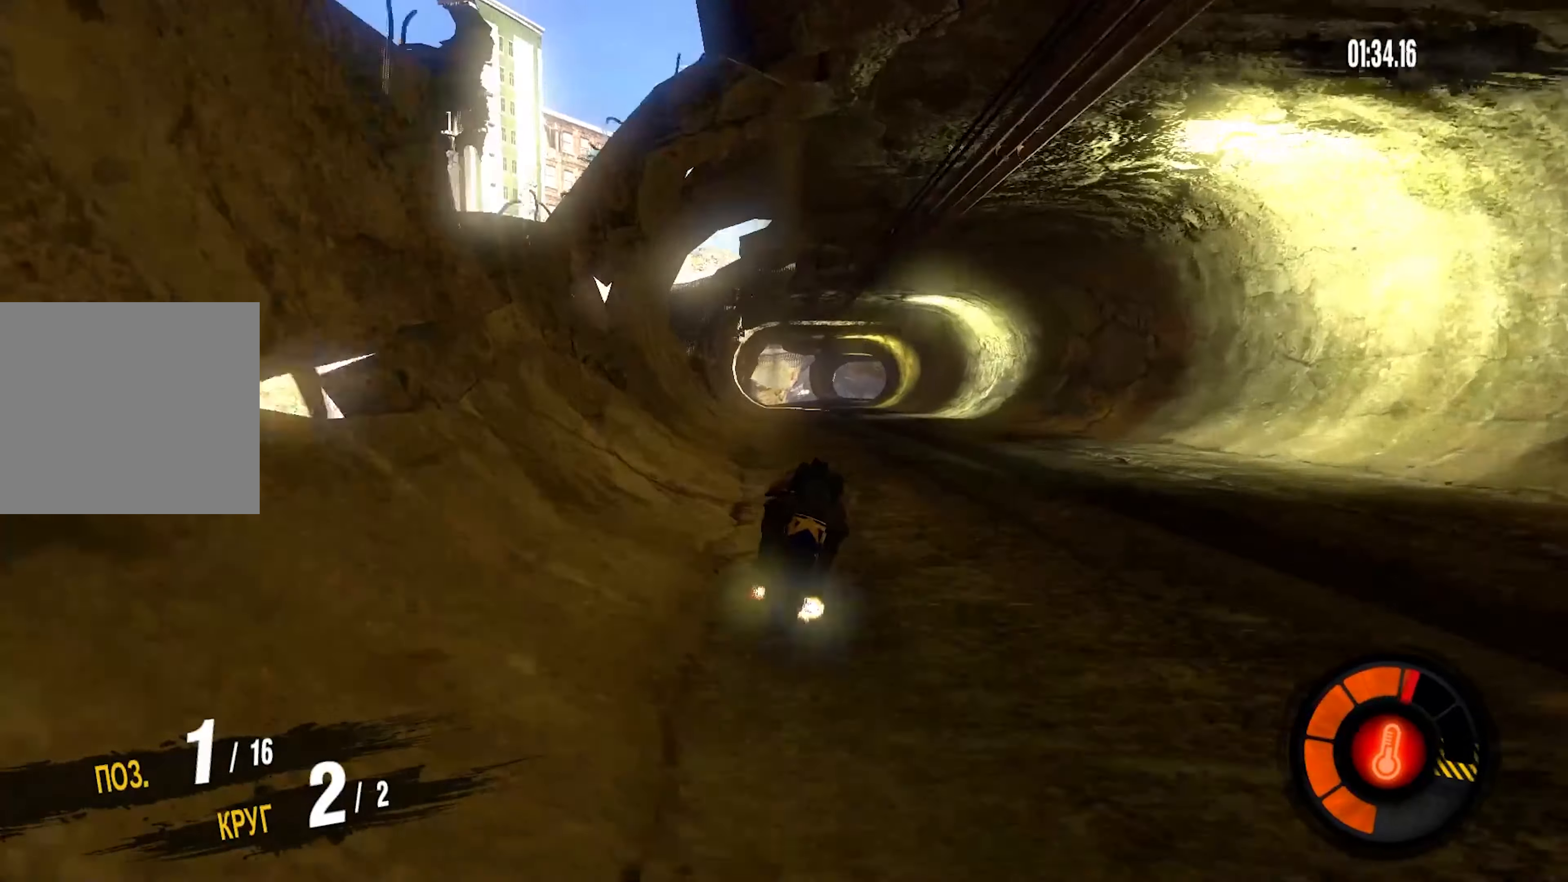
{"dt_ms": 500, "buttons": ["R2"], "right_stick": "center", "events": []}
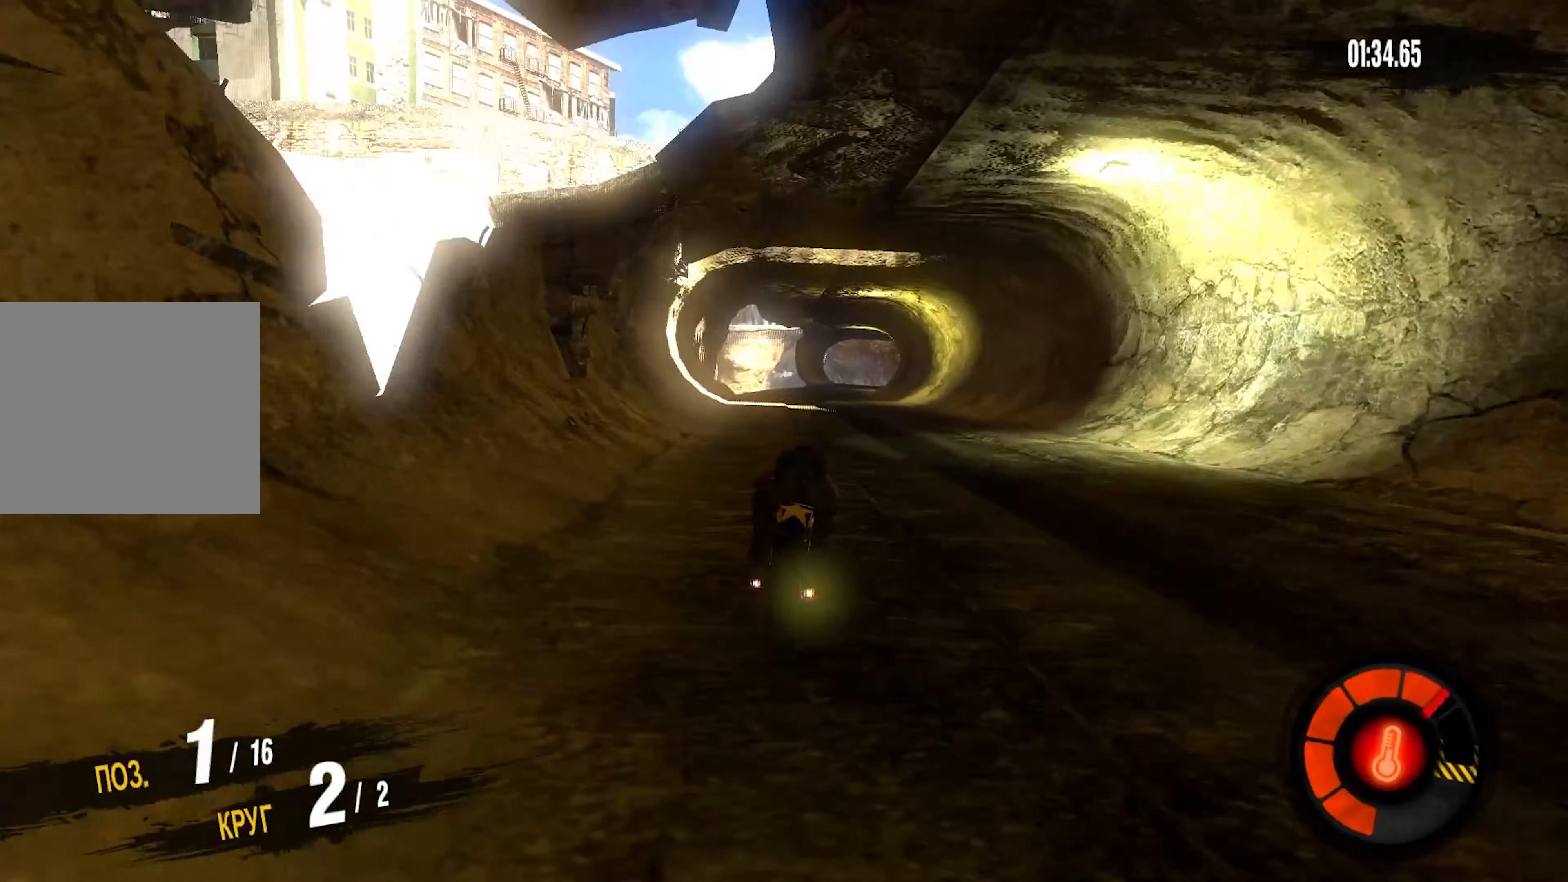
{"dt_ms": 500, "buttons": ["R2"], "right_stick": "center", "events": []}
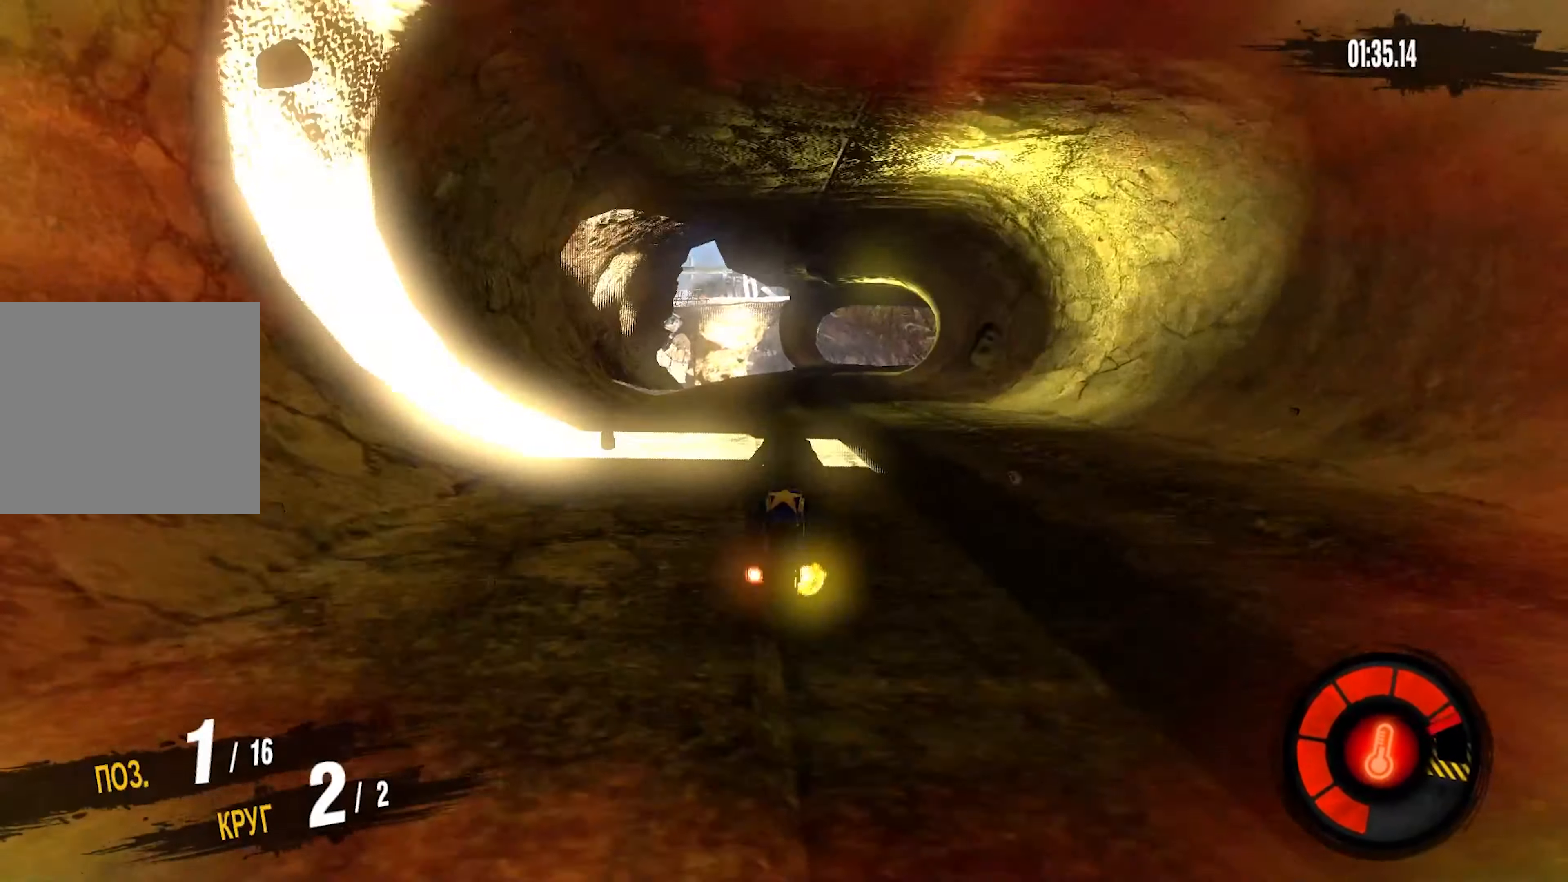
{"dt_ms": 500, "buttons": ["R2"], "right_stick": "center", "events": []}
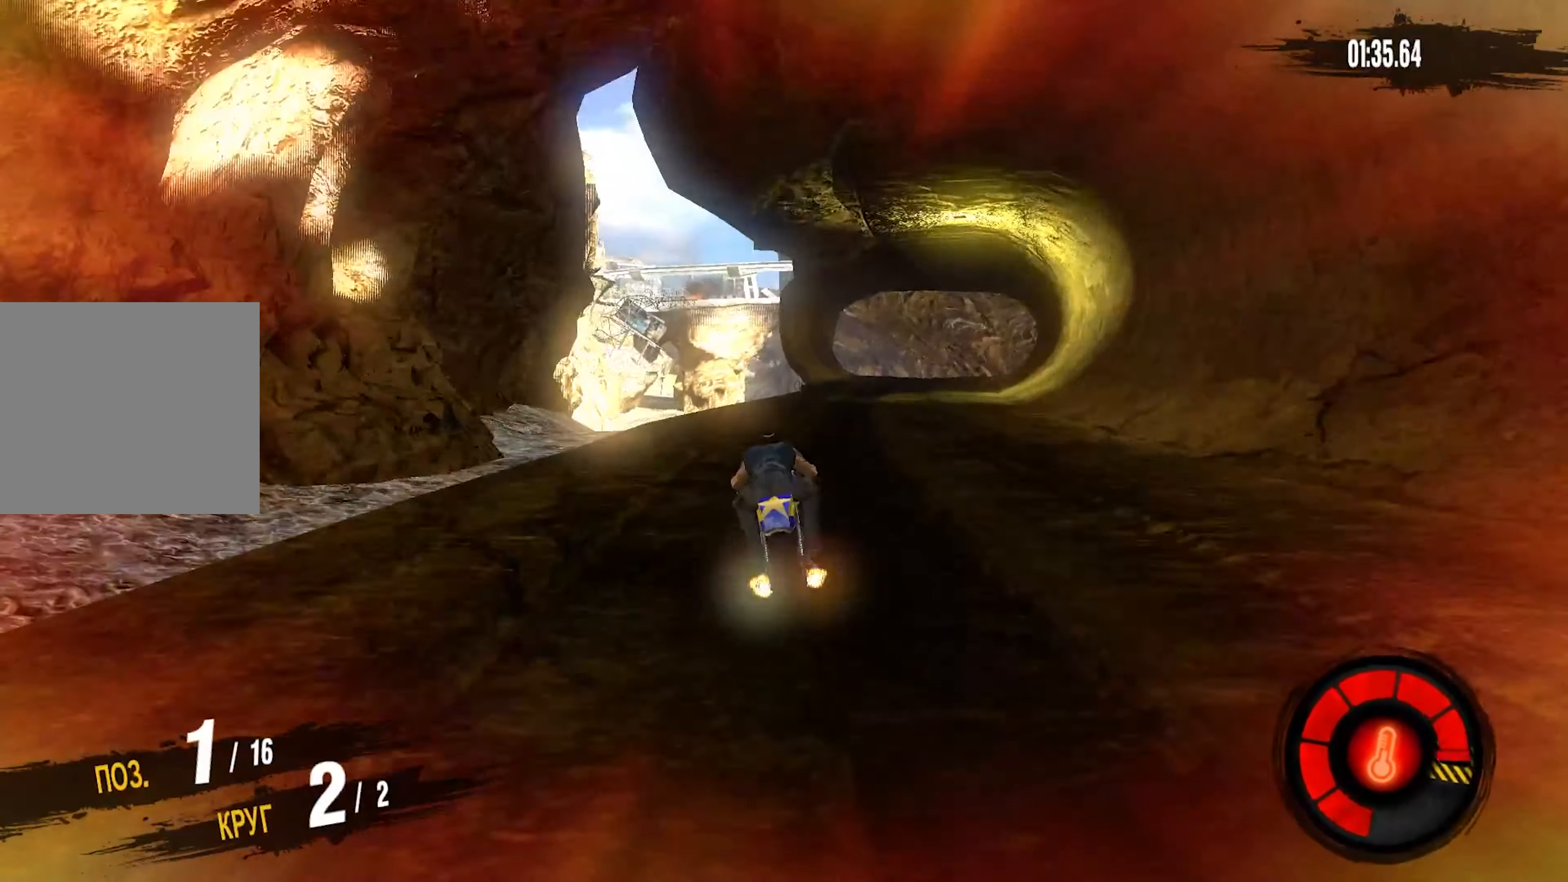
{"dt_ms": 500, "buttons": [], "right_stick": "center", "events": [[416, "R2", "up"]]}
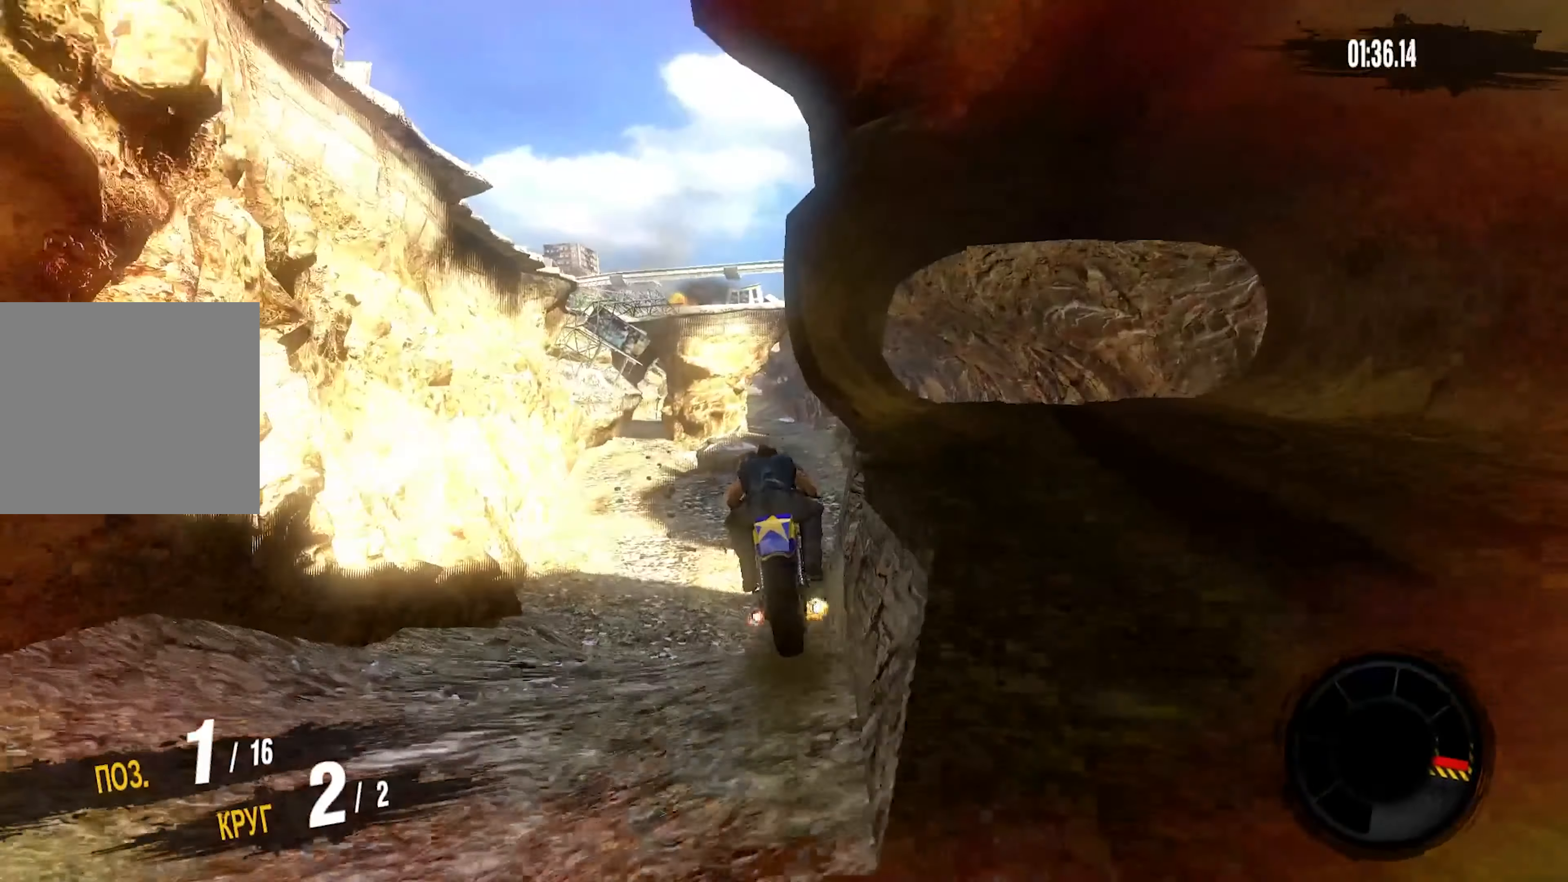
{"dt_ms": 500, "buttons": [], "right_stick": "center", "events": []}
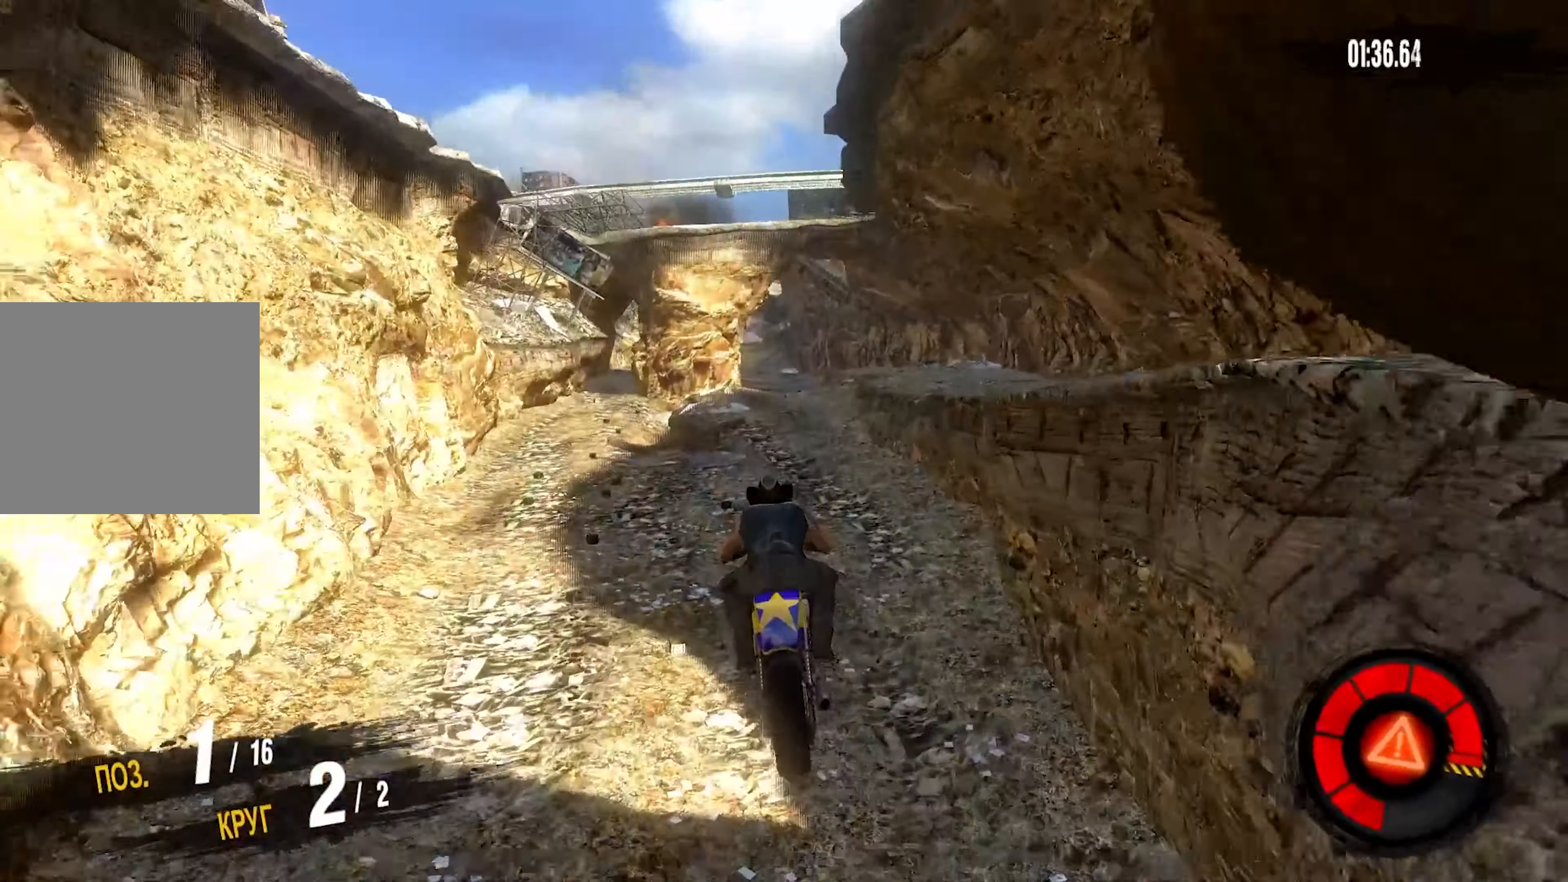
{"dt_ms": 500, "buttons": [], "right_stick": "center", "events": []}
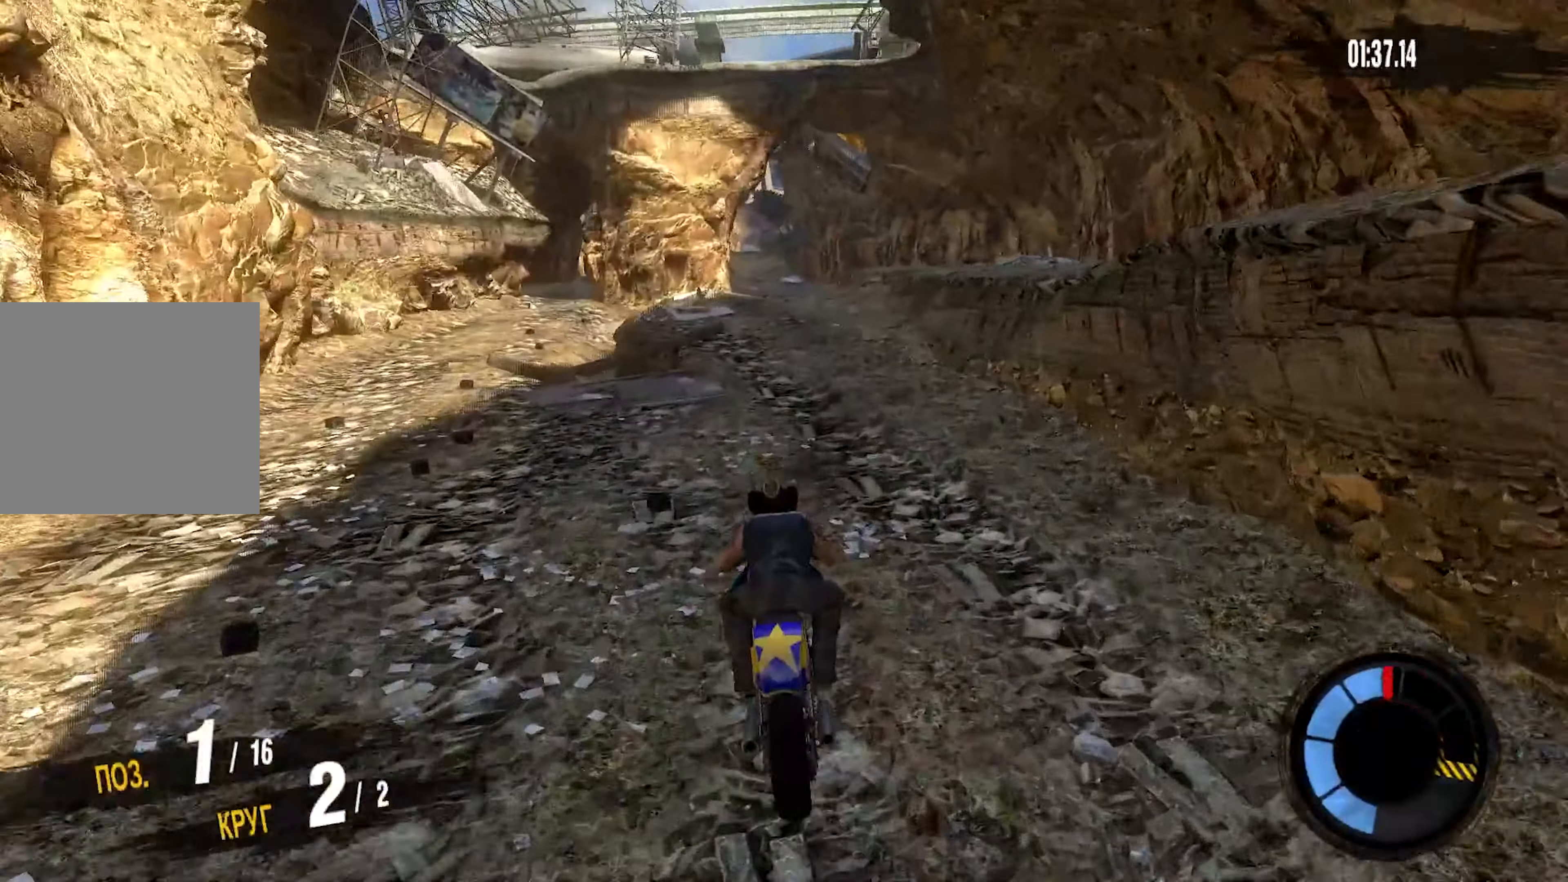
{"dt_ms": 500, "buttons": ["R2"], "right_stick": "center", "events": [[217, "R2", "down"]]}
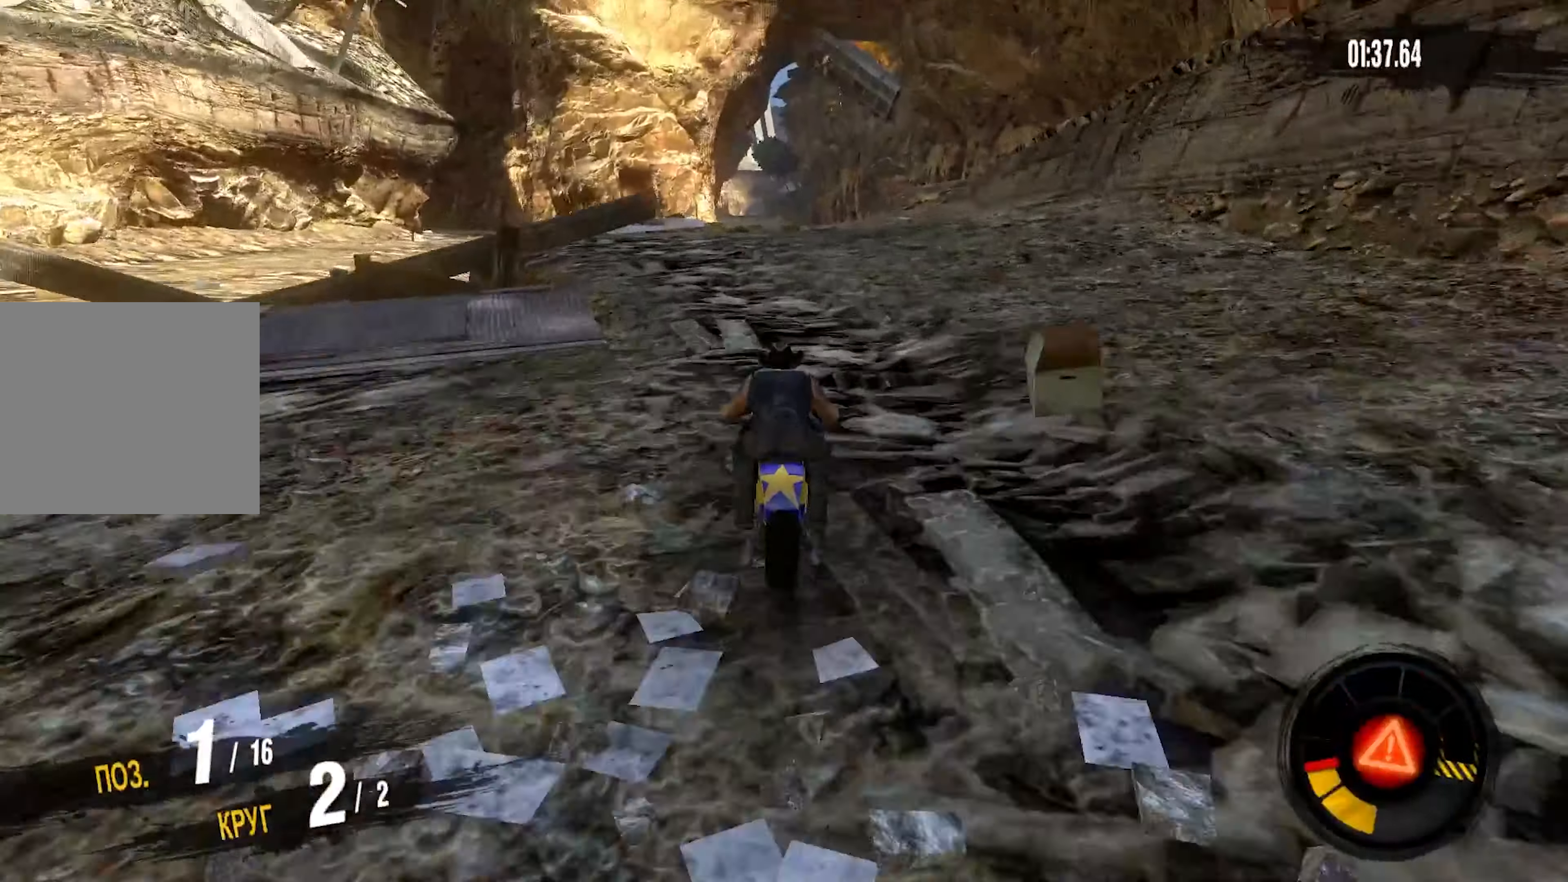
{"dt_ms": 500, "buttons": ["R2"], "right_stick": "center", "events": []}
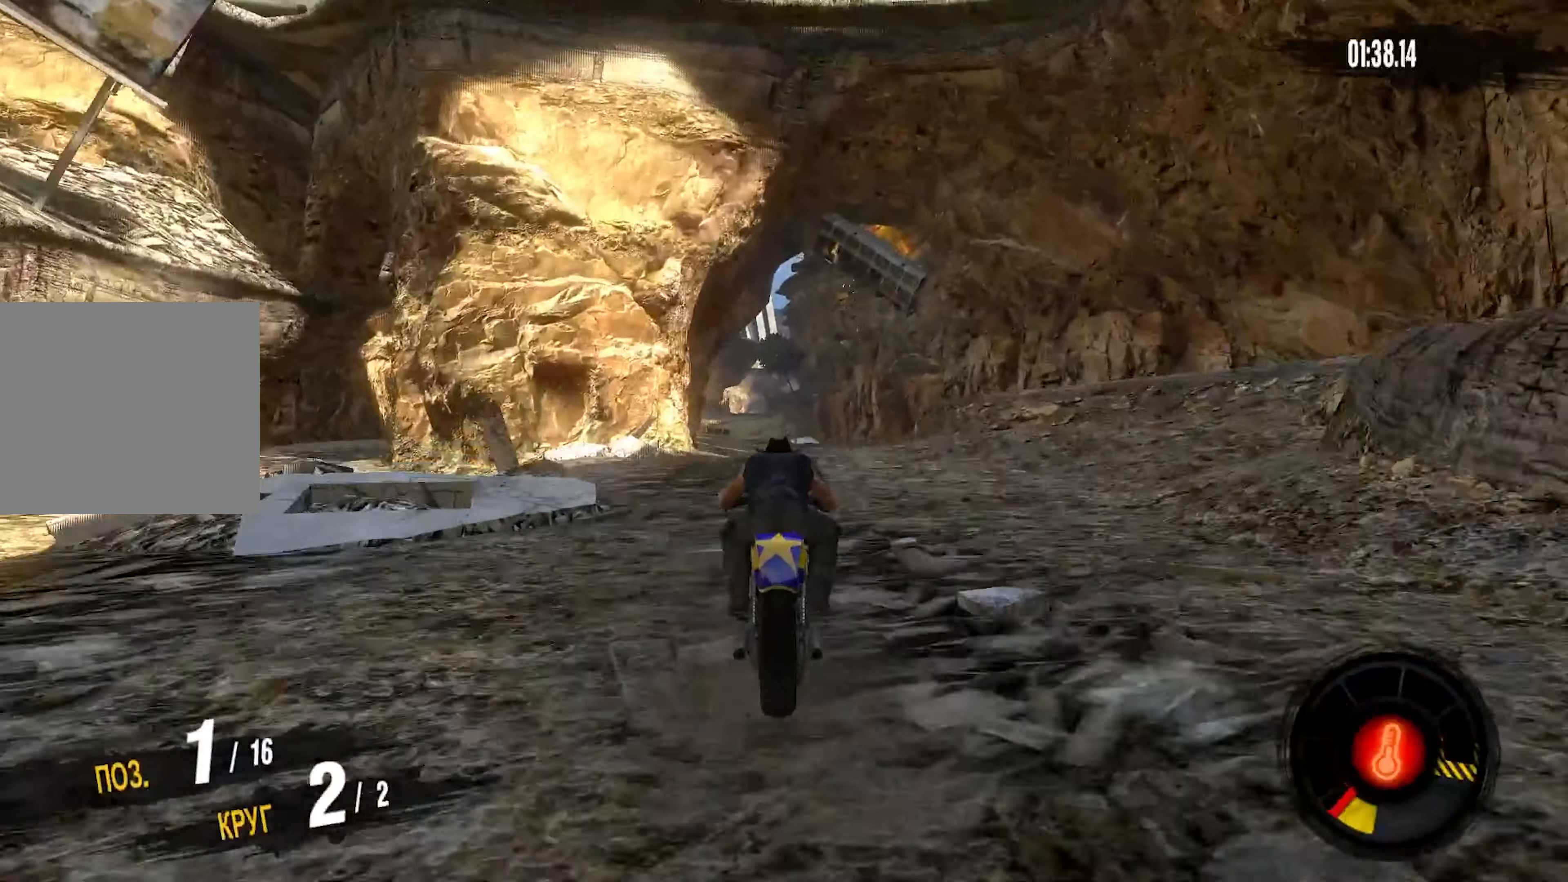
{"dt_ms": 500, "buttons": ["R2"], "right_stick": "center", "events": []}
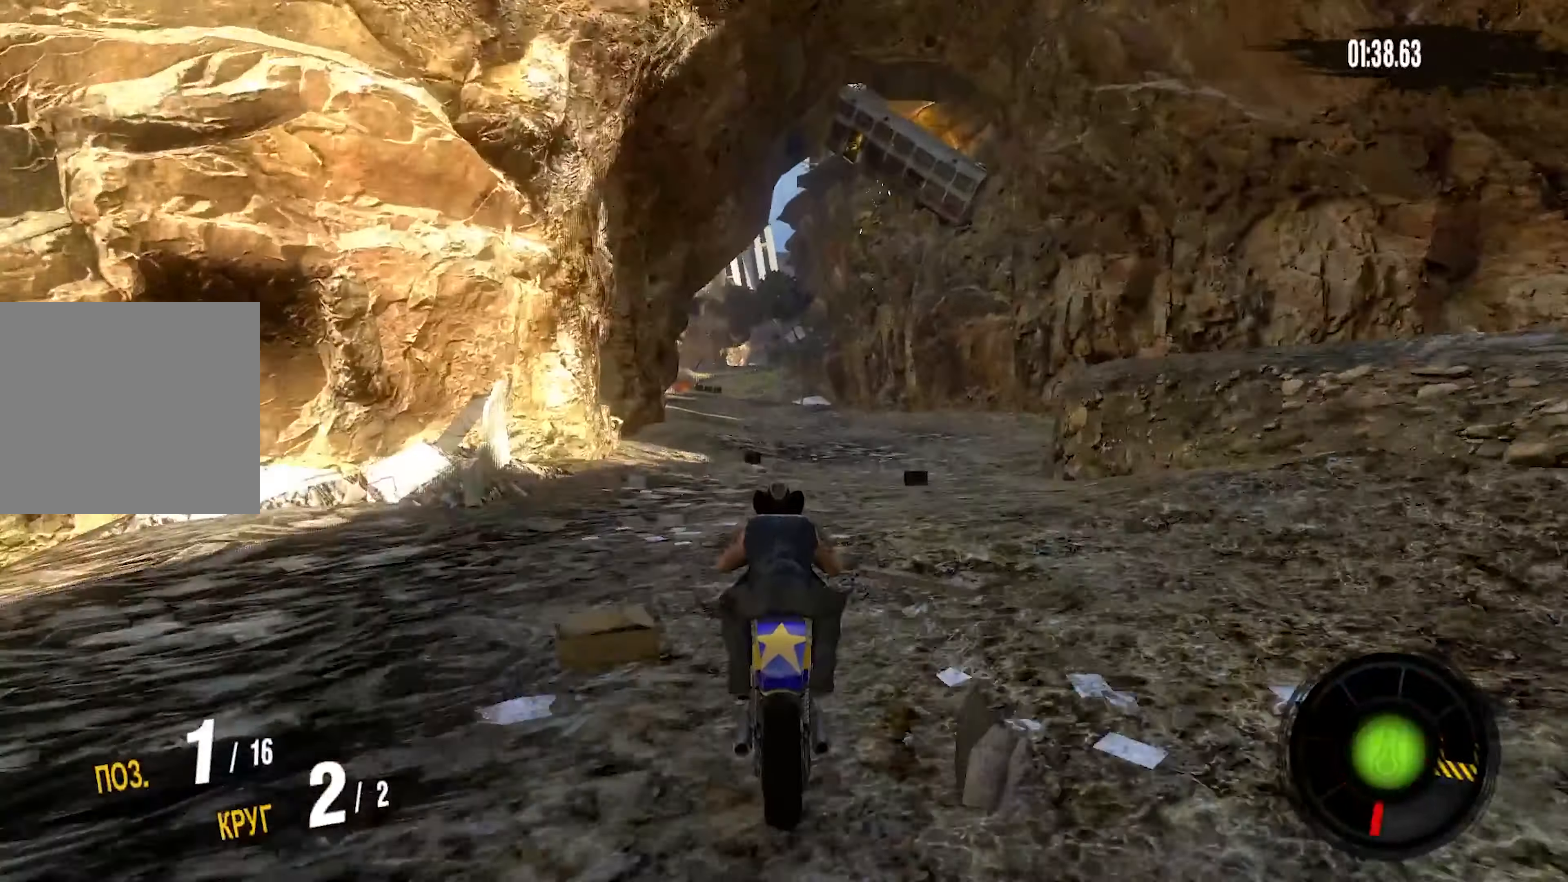
{"dt_ms": 500, "buttons": ["R2"], "right_stick": "center", "events": []}
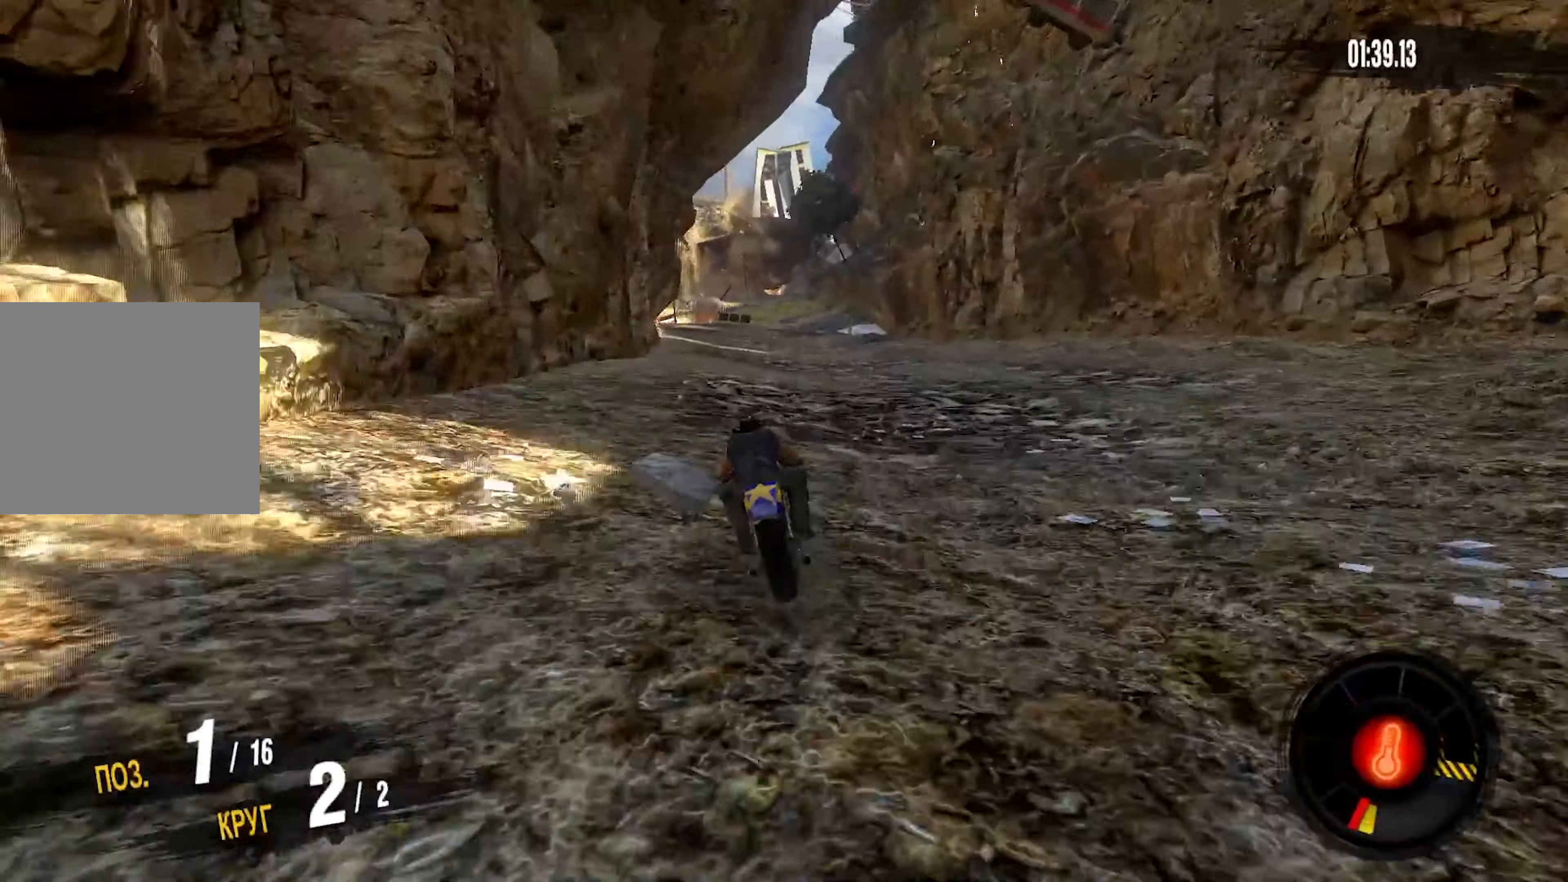
{"dt_ms": 500, "buttons": ["R2"], "right_stick": "center", "events": []}
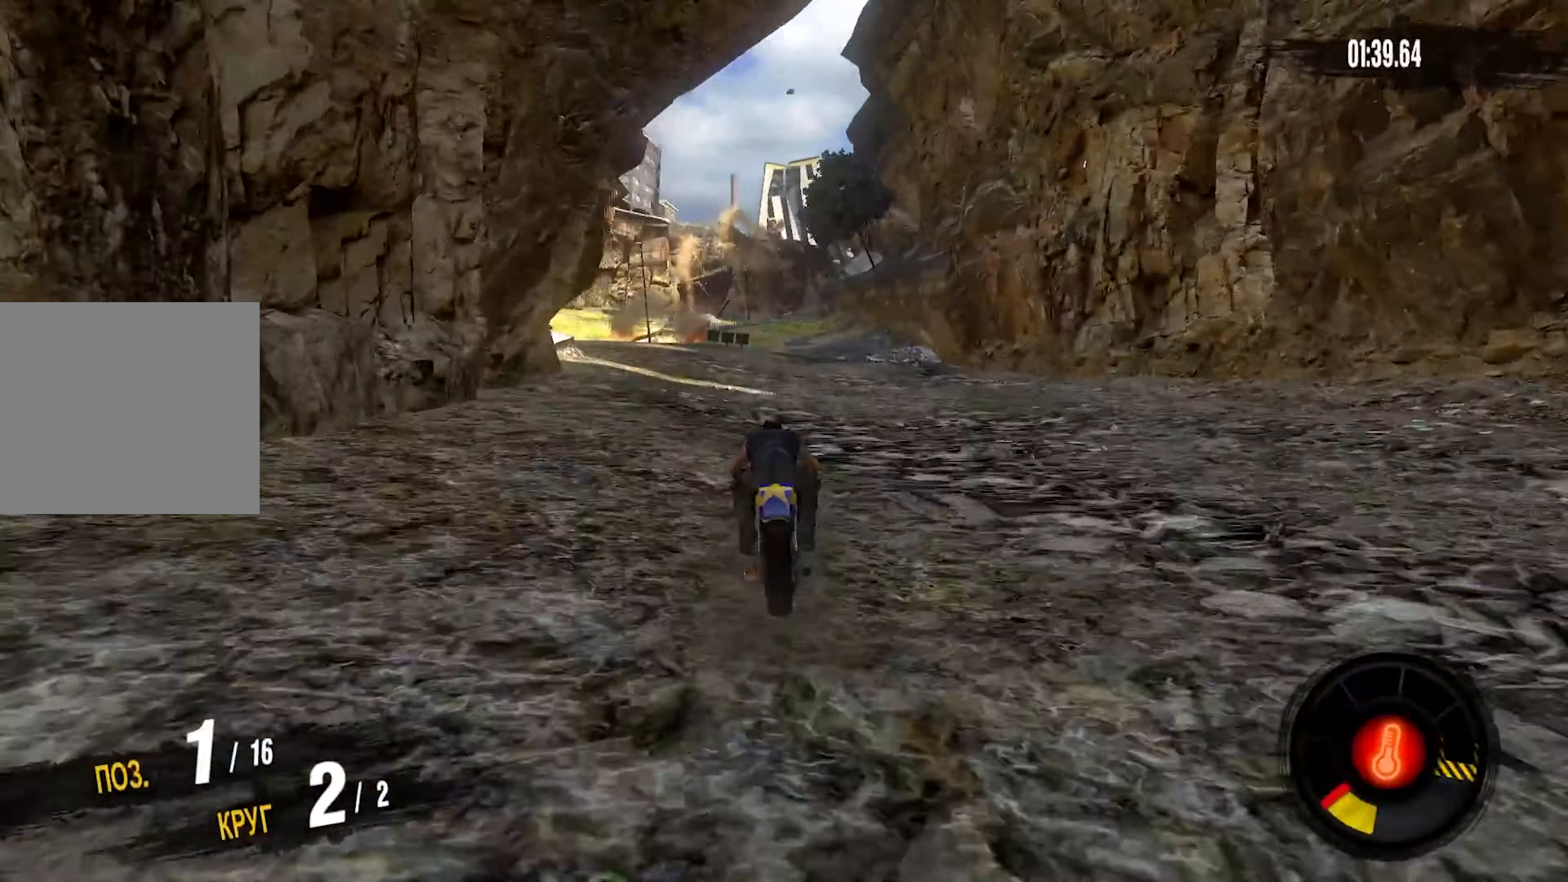
{"dt_ms": 500, "buttons": ["R2"], "right_stick": "center", "events": []}
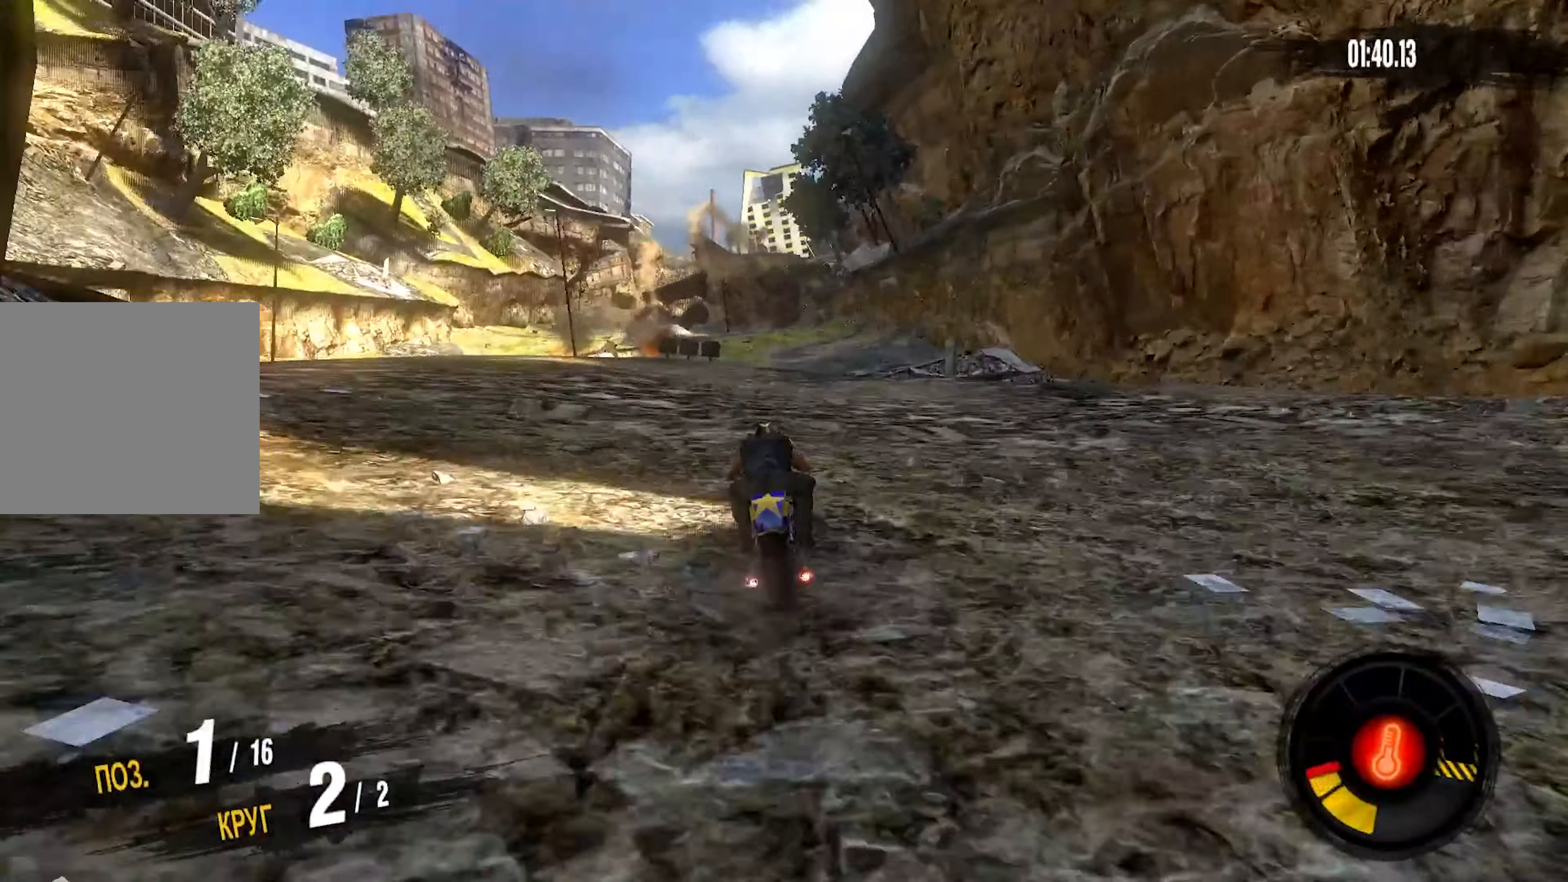
{"dt_ms": 500, "buttons": ["R2"], "right_stick": "center", "events": []}
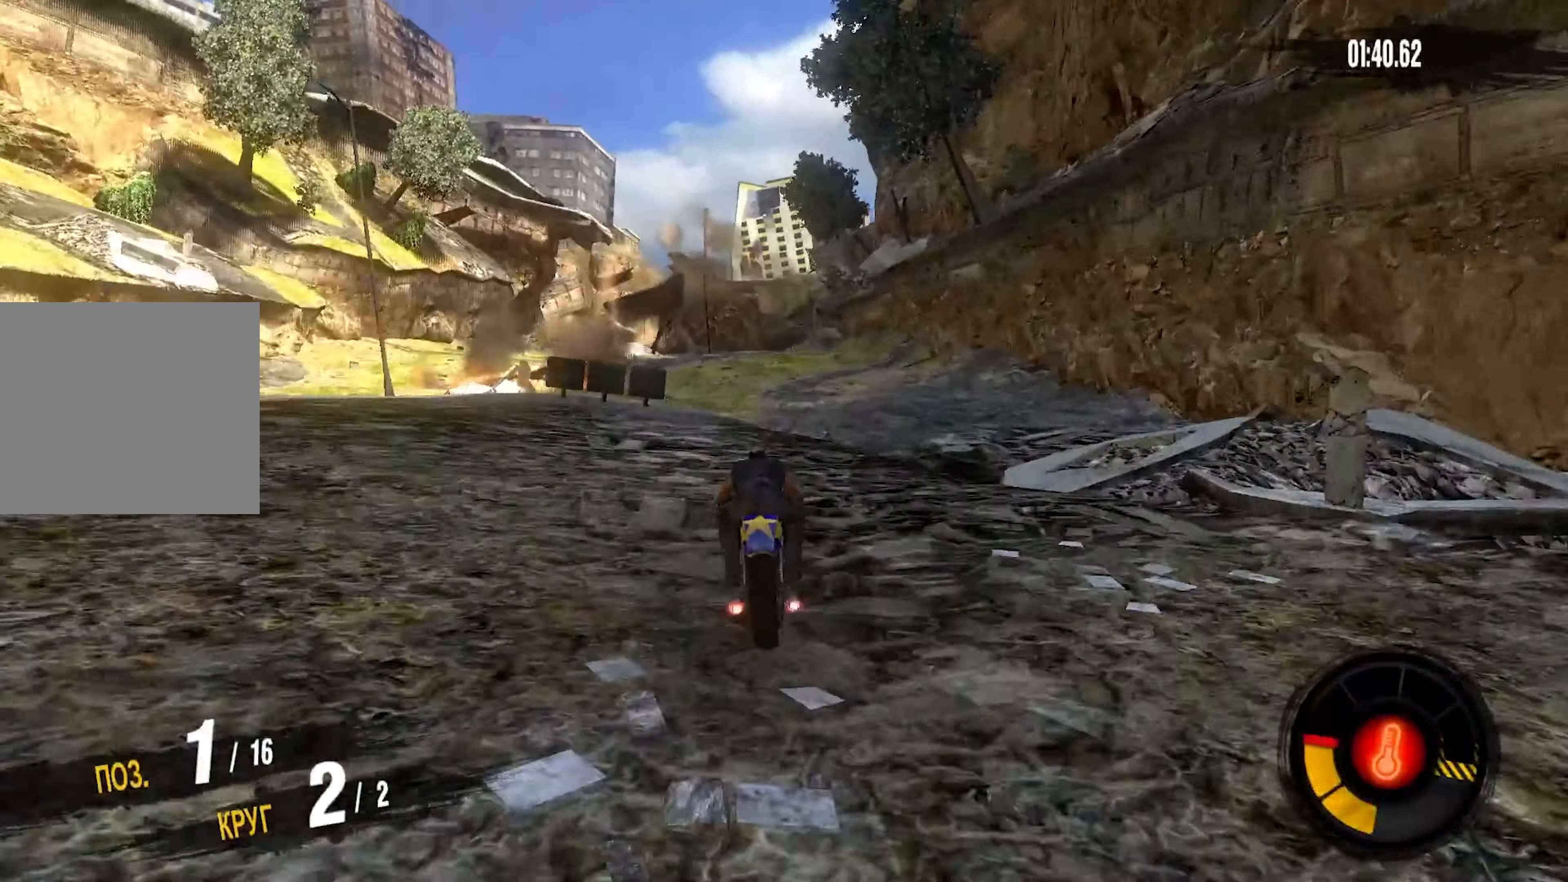
{"dt_ms": 500, "buttons": ["R2"], "right_stick": "center", "events": []}
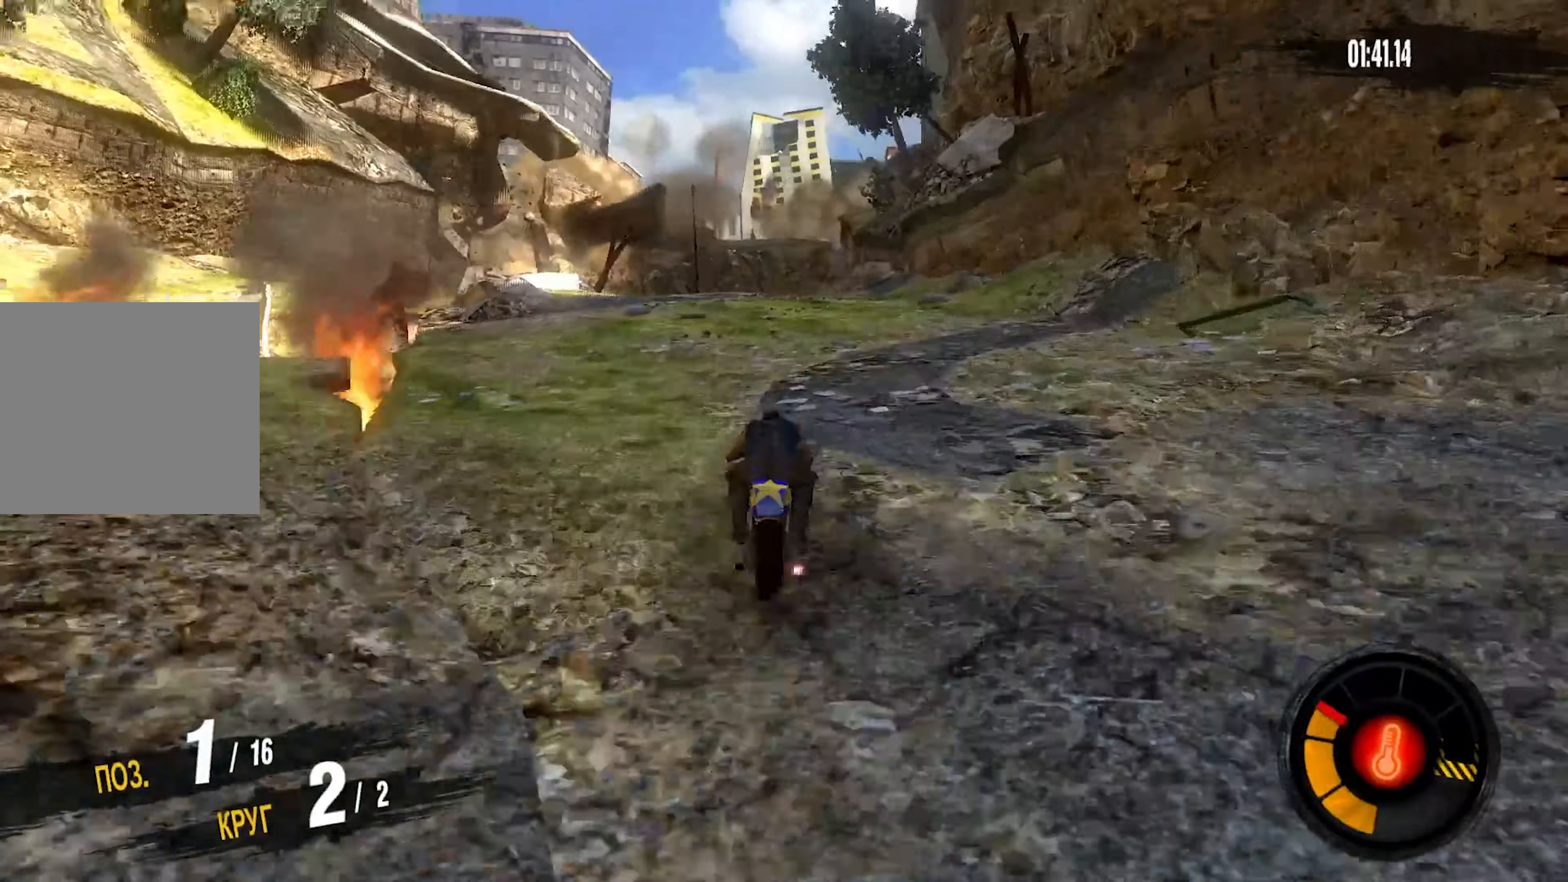
{"dt_ms": 500, "buttons": ["R2"], "right_stick": "center", "events": []}
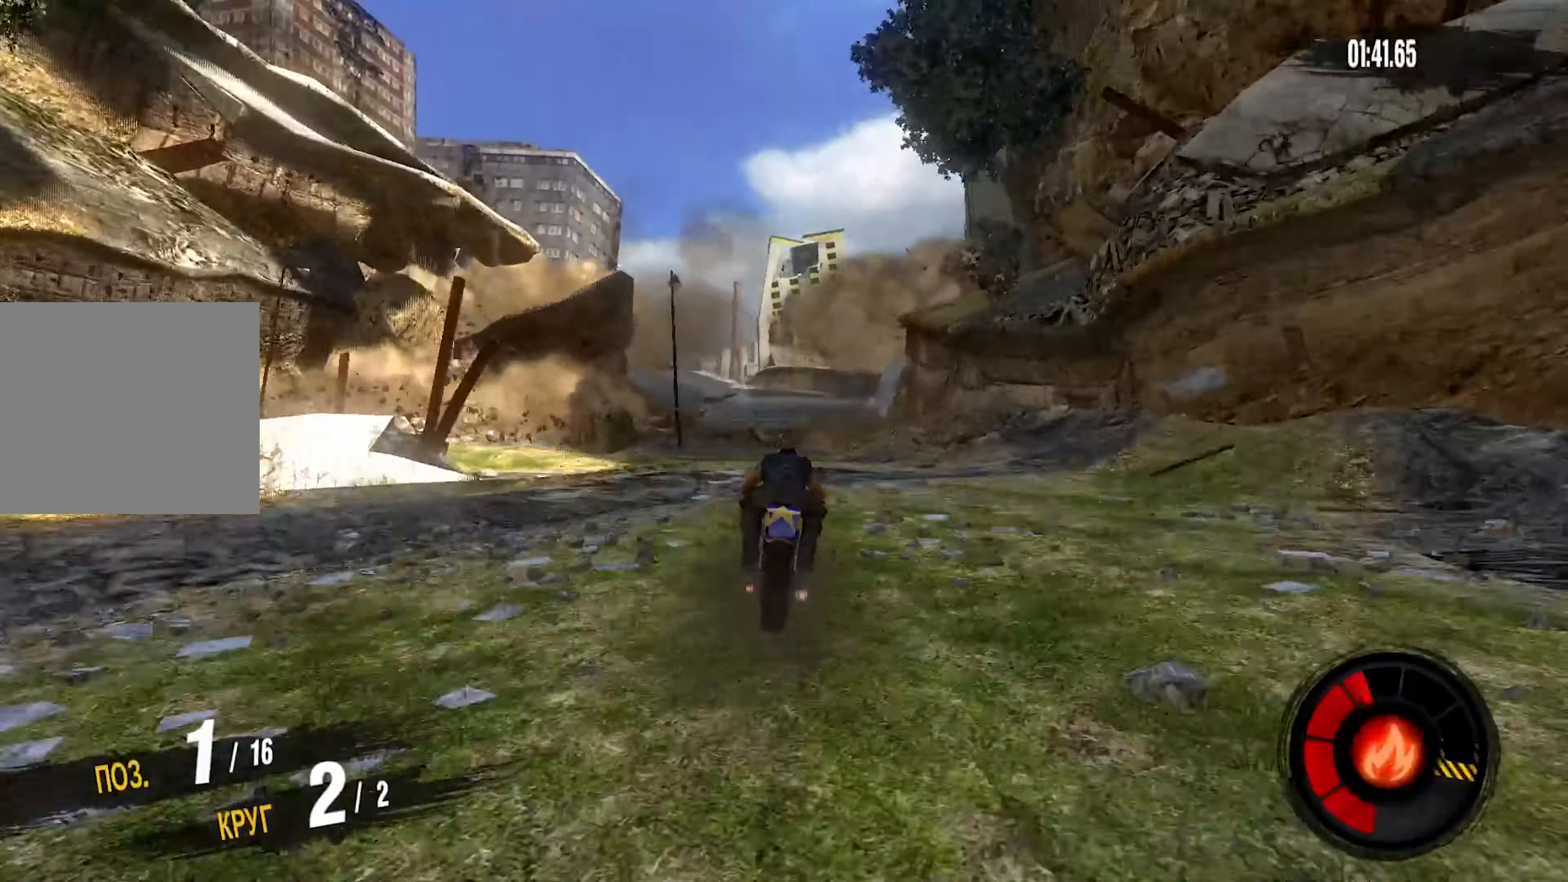
{"dt_ms": 1000, "buttons": ["R2"], "right_stick": "center", "events": []}
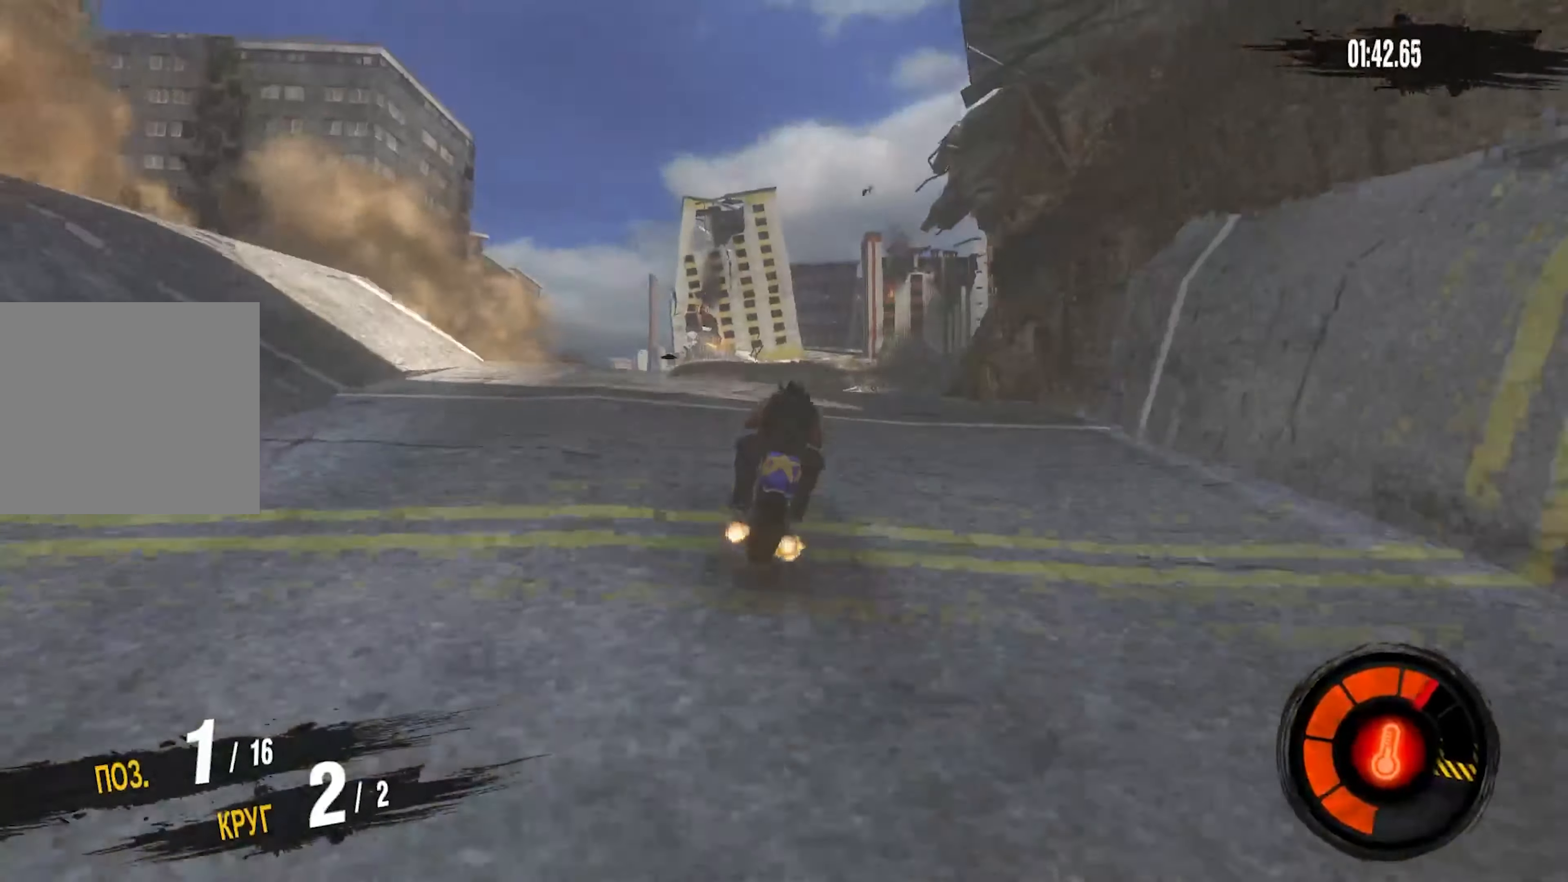
{"dt_ms": 500, "buttons": [], "right_stick": "center", "events": [[217, "R2", "up"]]}
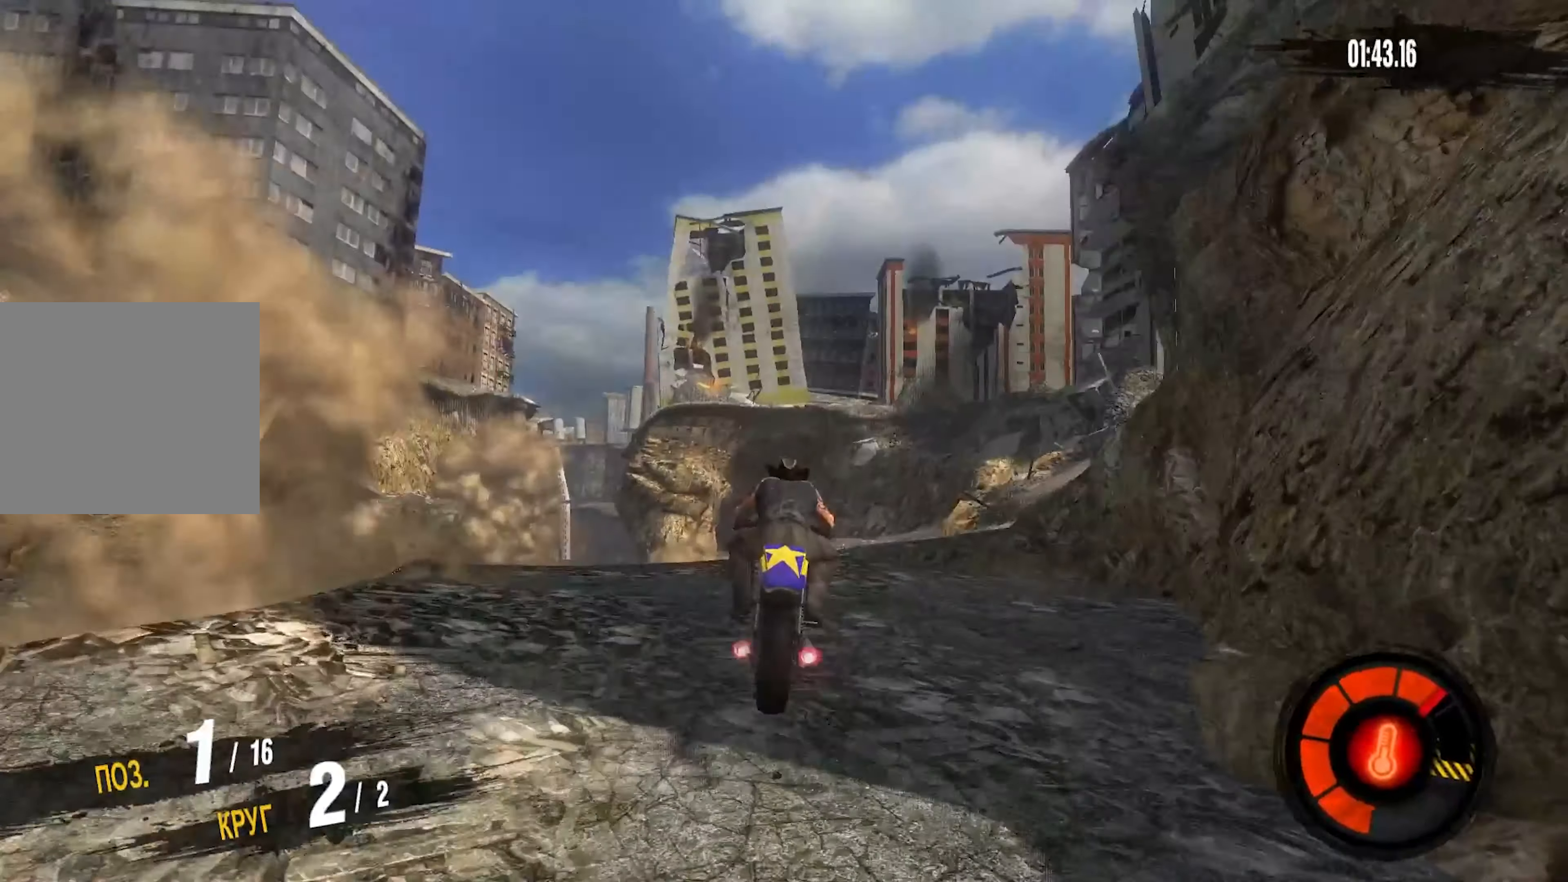
{"dt_ms": 500, "buttons": [], "right_stick": "center", "events": []}
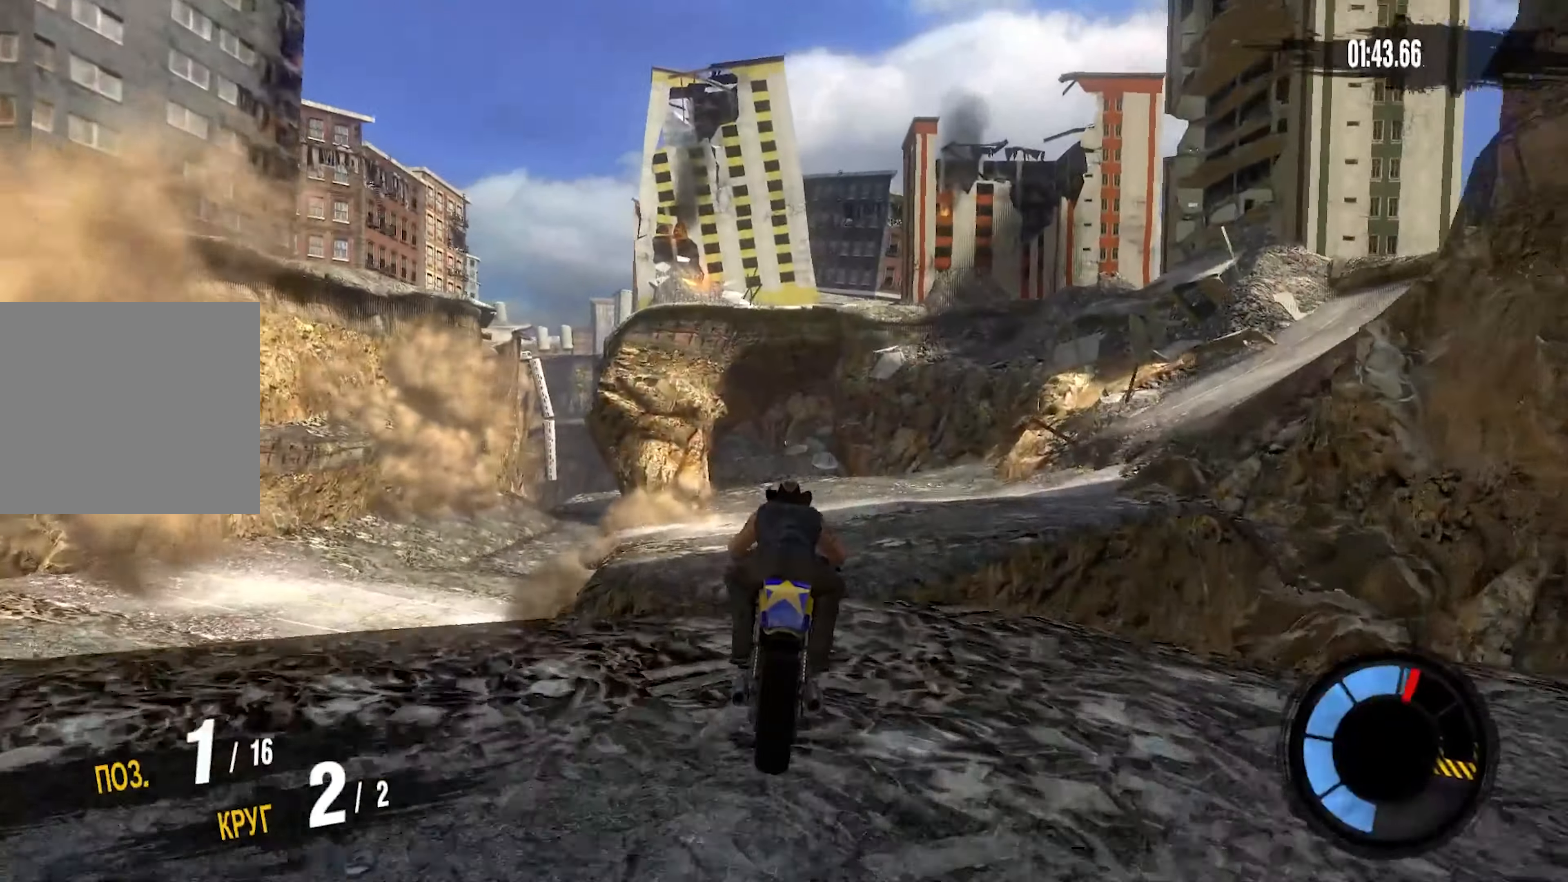
{"dt_ms": 500, "buttons": [], "right_stick": "center", "events": []}
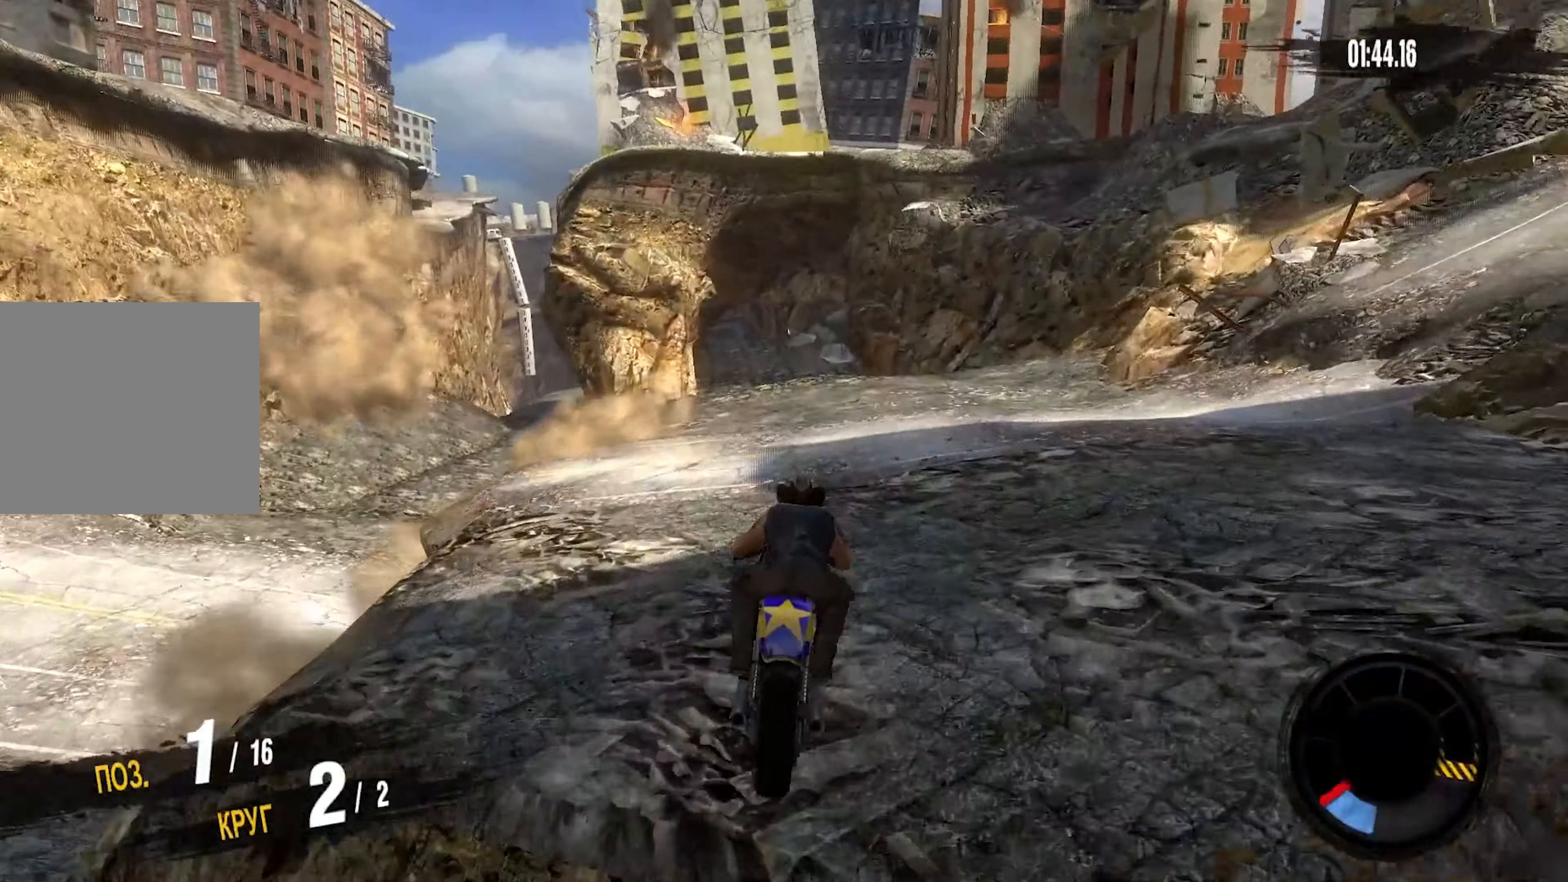
{"dt_ms": 500, "buttons": ["R2"], "right_stick": "center", "events": [[234, "R2", "down"]]}
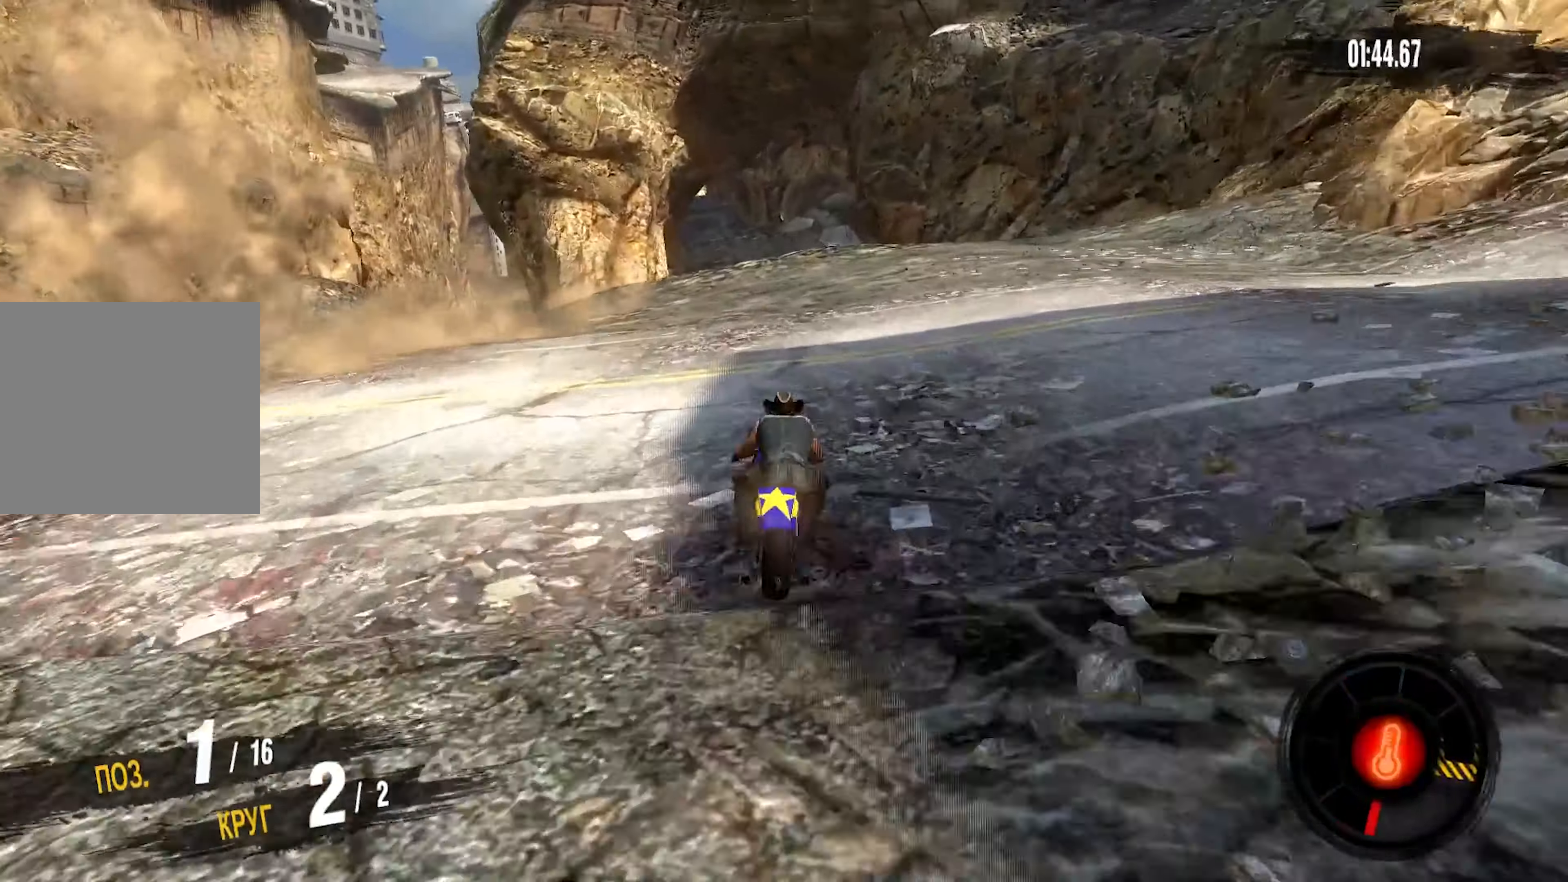
{"dt_ms": 500, "buttons": ["R2"], "right_stick": "center", "events": []}